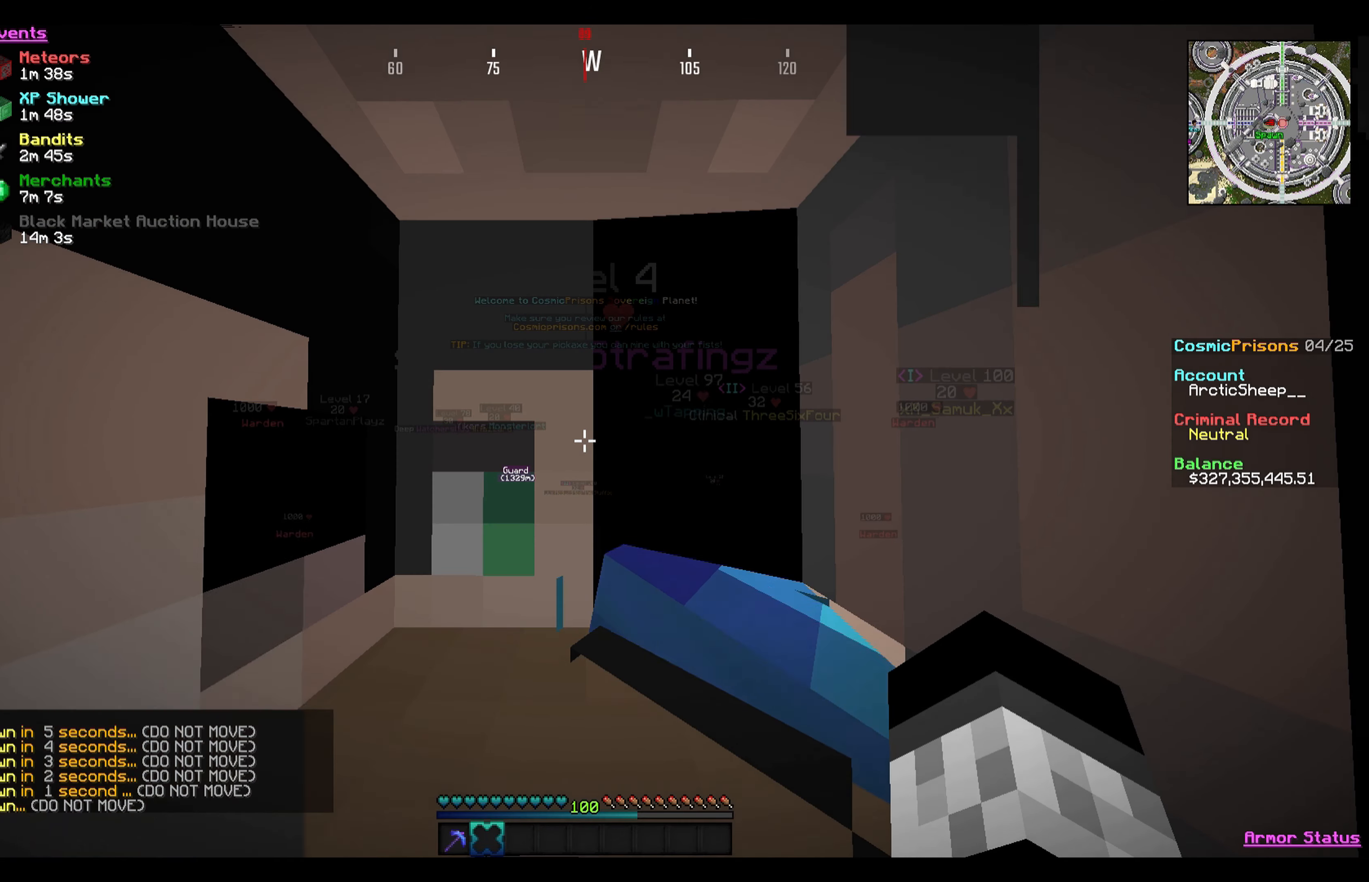
Gameplay with keyboard and mouse; each line is a JSON object with the keys and mouse buttons held at the frame after it. "events" lists presses ("down") and releases ("up") of "a", "d", "s", "w", "mouse_left" and "mouse_right" between this image and that frame as [ms after this image, input, new state], when the widget could be followed in between. "mouse_left", "mouse_right" = the "left", "right" buttons of the "mouse" list. No other keys are recorded. Fast repeated clicks can show as one long hold. Mouse movement is not recorded.
{"keys": [], "mouse": [], "events": []}
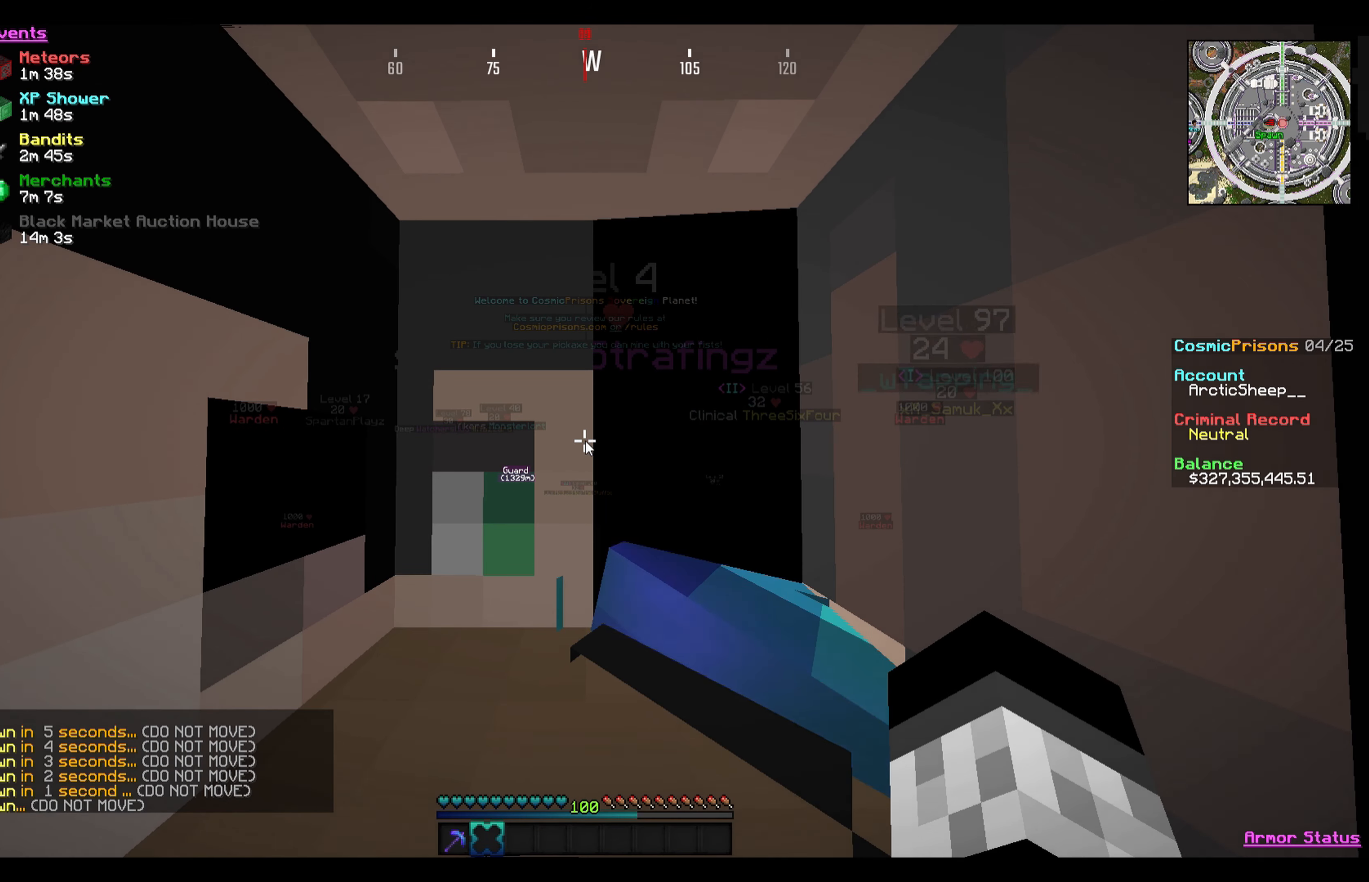
{"keys": [], "mouse": [], "events": [[134, "a", "down"], [301, "a", "up"]]}
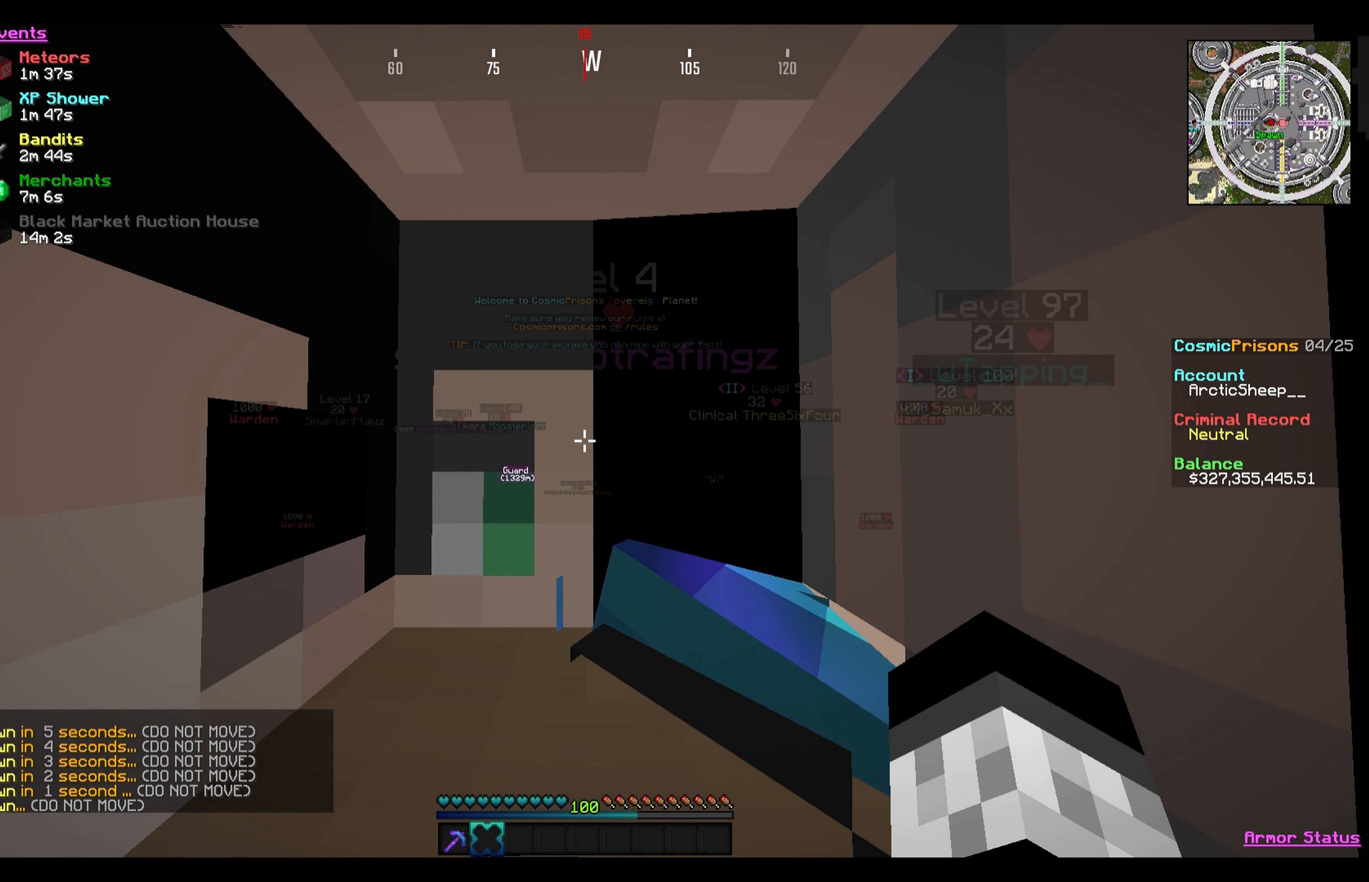
{"keys": [], "mouse": [], "events": []}
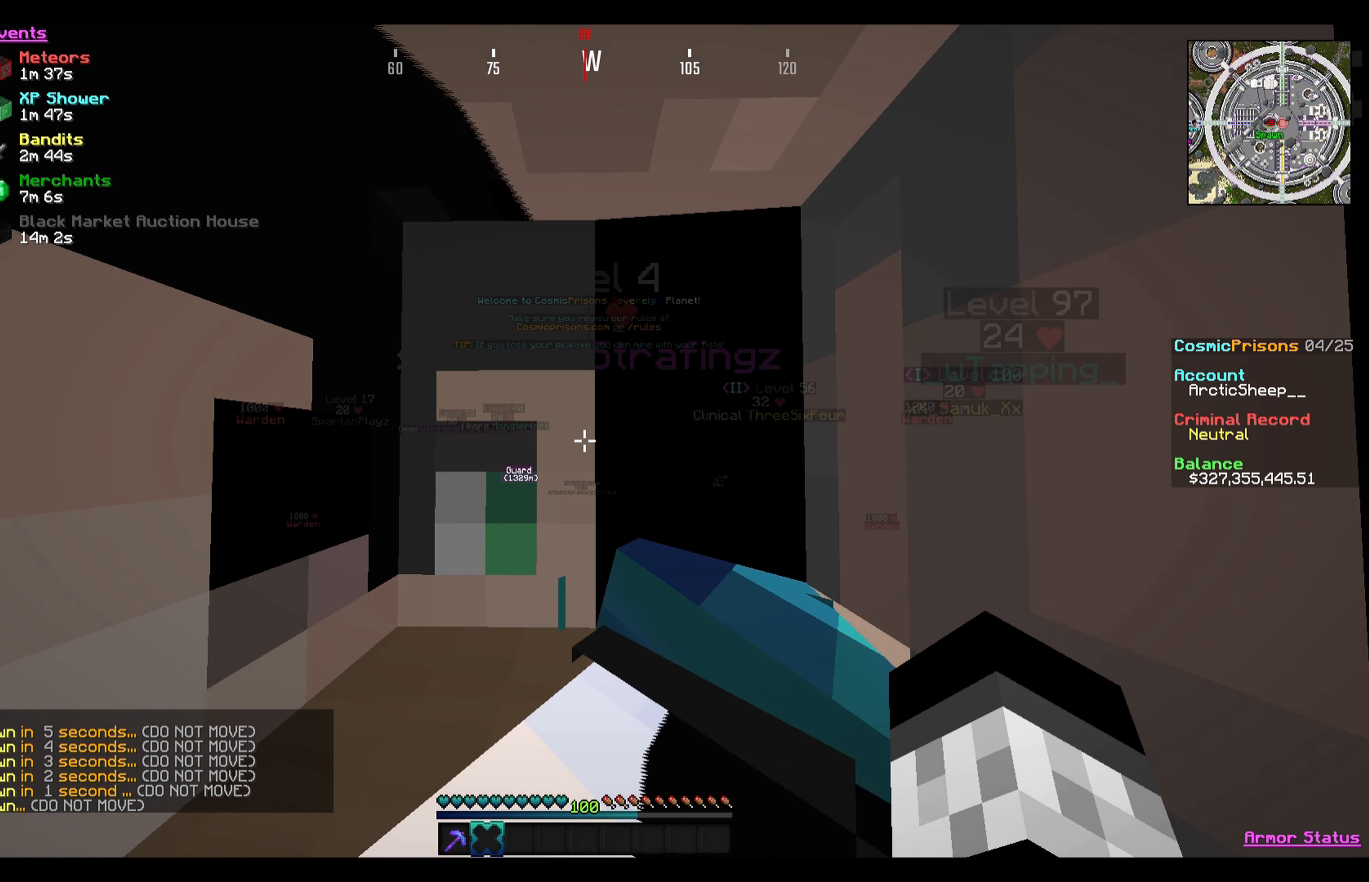
{"keys": [], "mouse": [], "events": []}
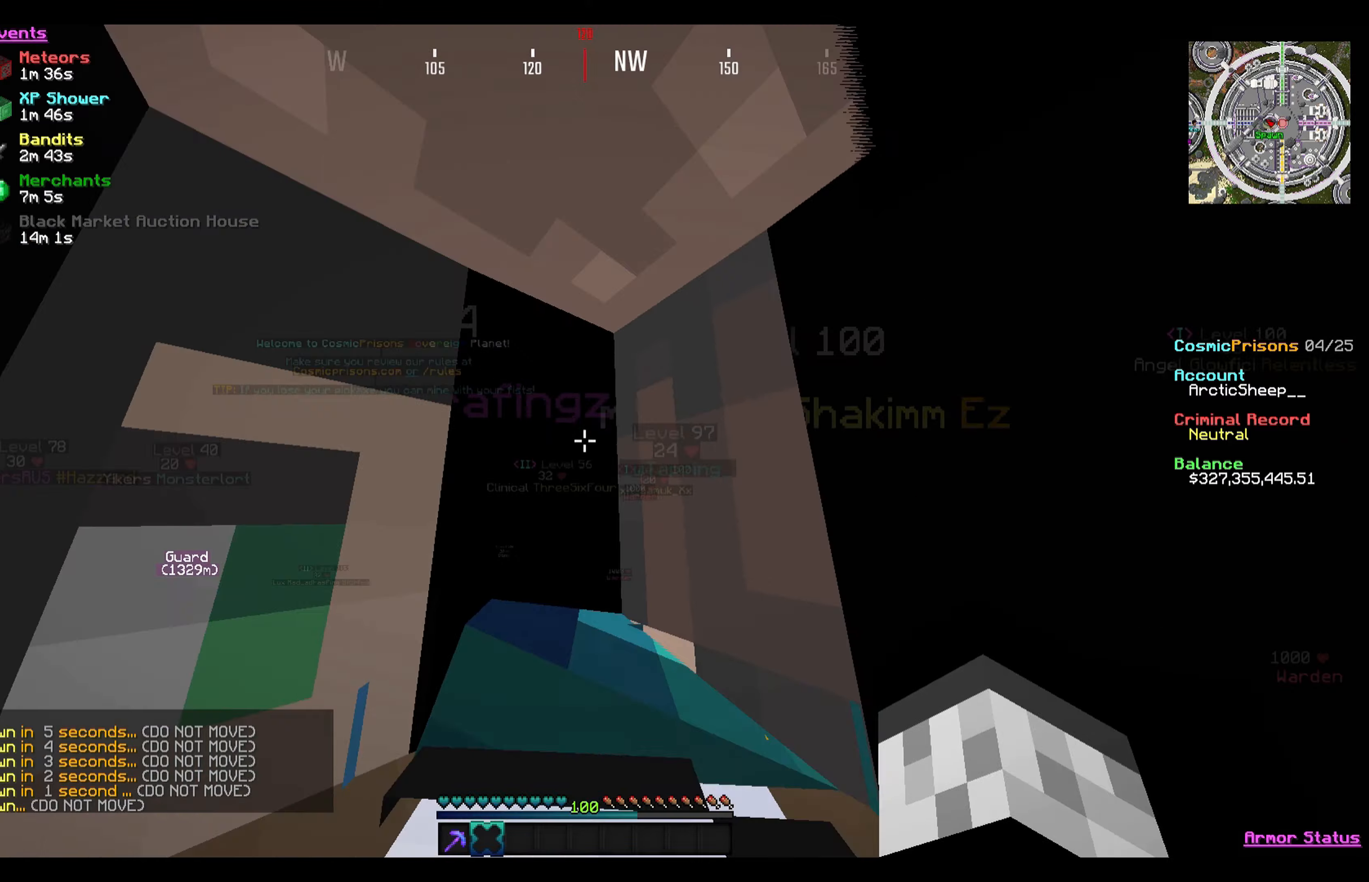
{"keys": ["d"], "mouse": [], "events": [[301, "d", "down"]]}
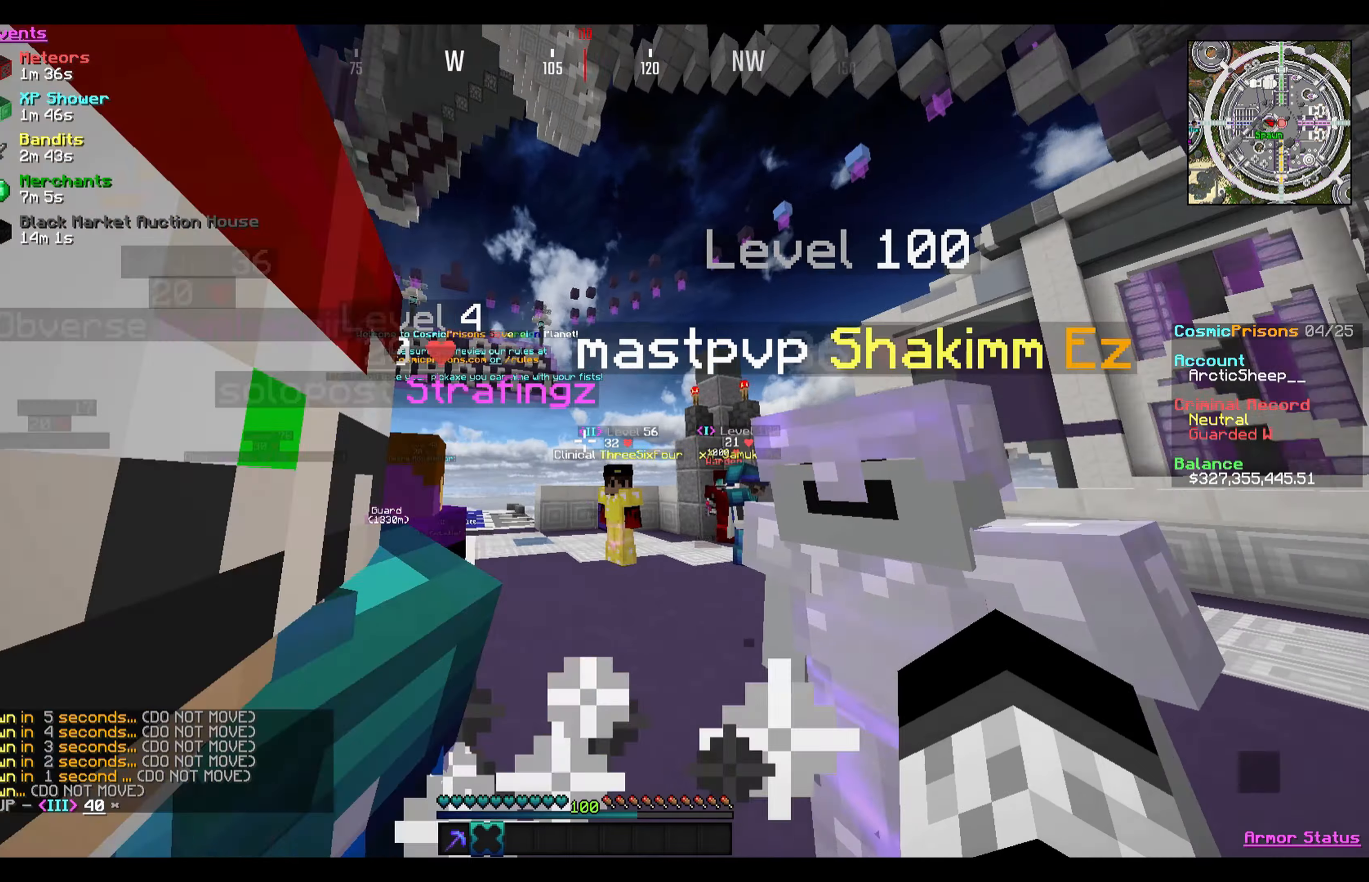
{"keys": ["a"], "mouse": [], "events": [[267, "d", "up"], [500, "a", "down"]]}
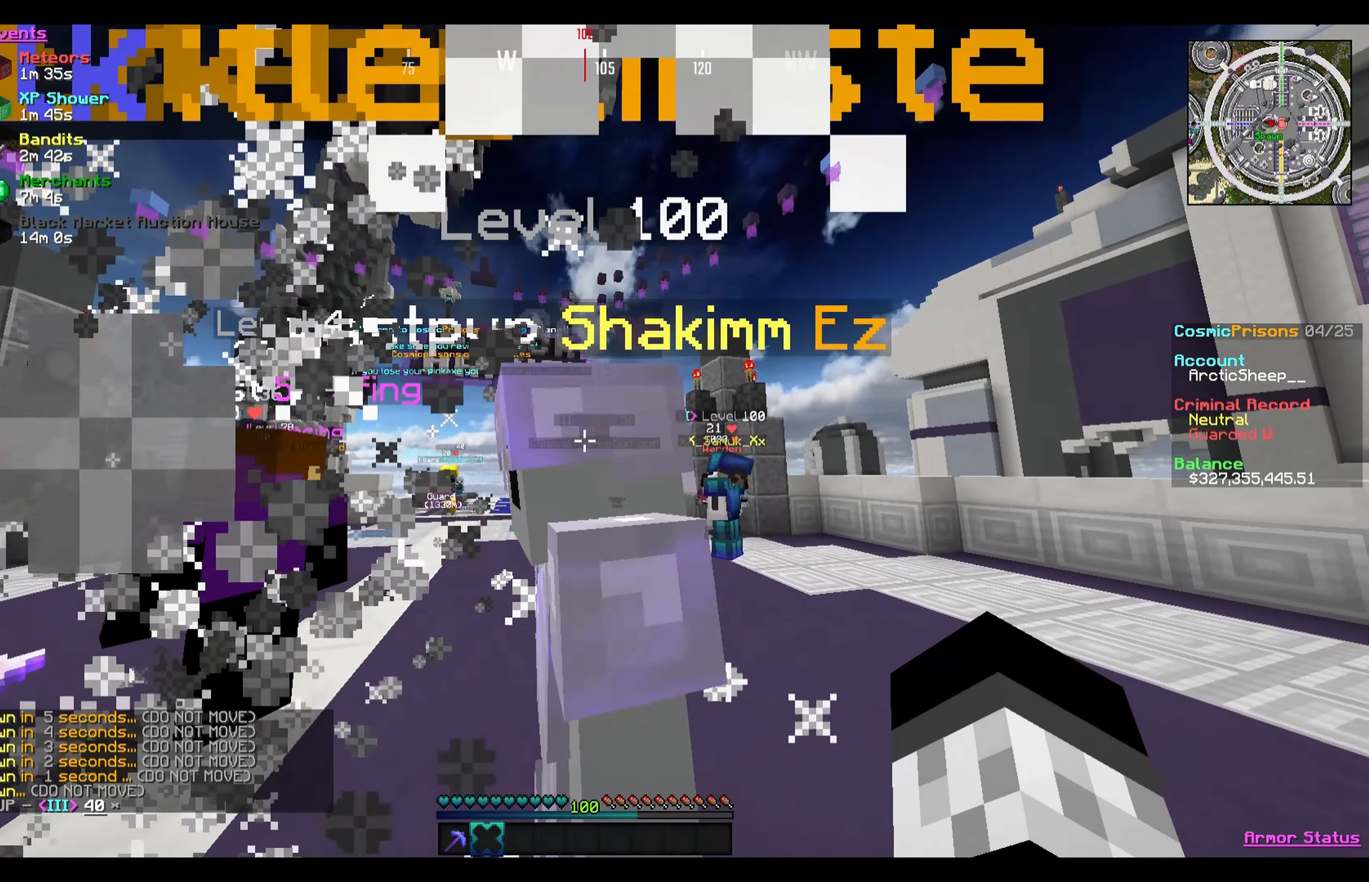
{"keys": ["d"], "mouse": [], "events": [[301, "d", "down"], [334, "a", "up"]]}
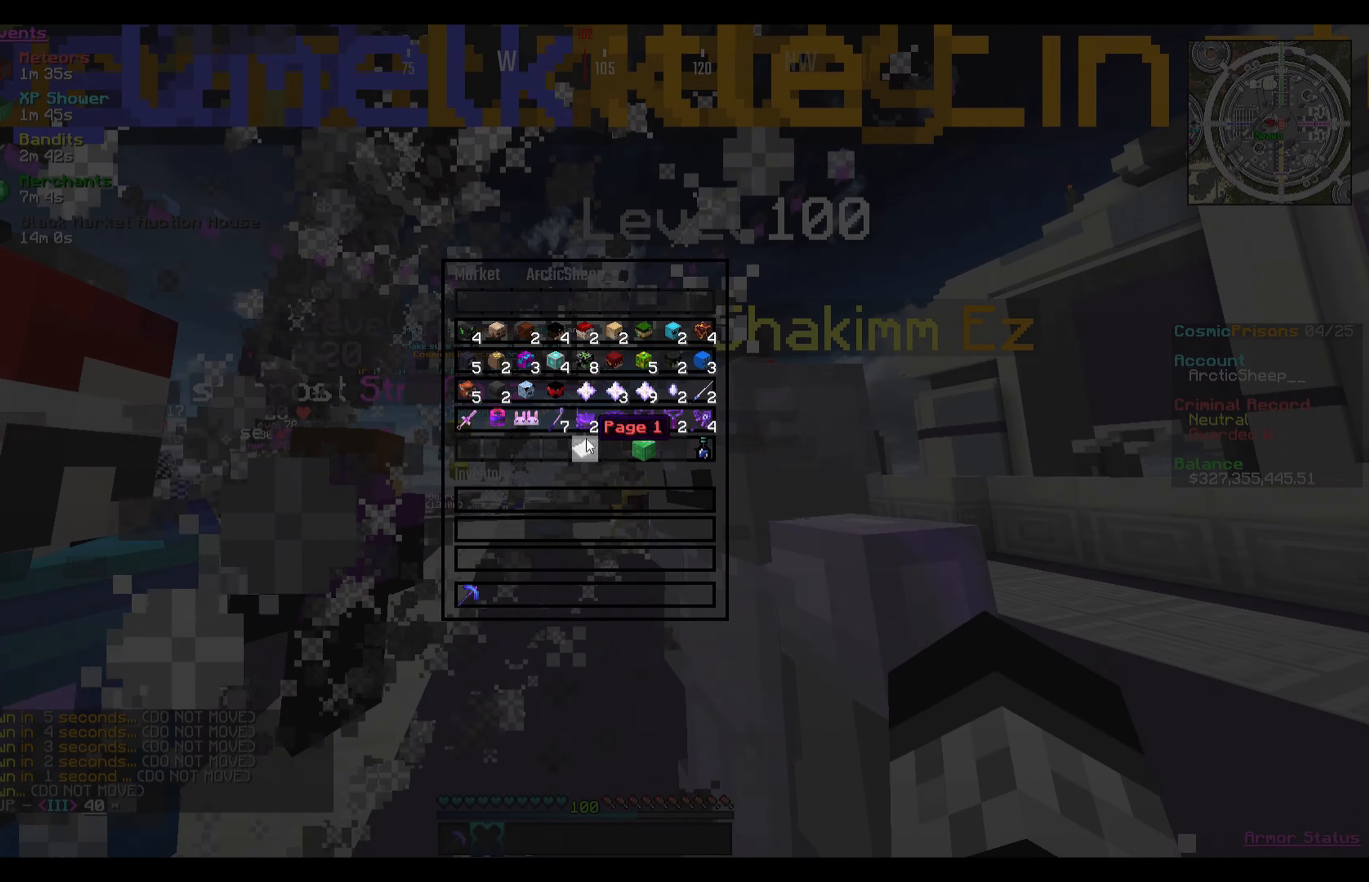
{"keys": [], "mouse": [], "events": [[66, "d", "up"]]}
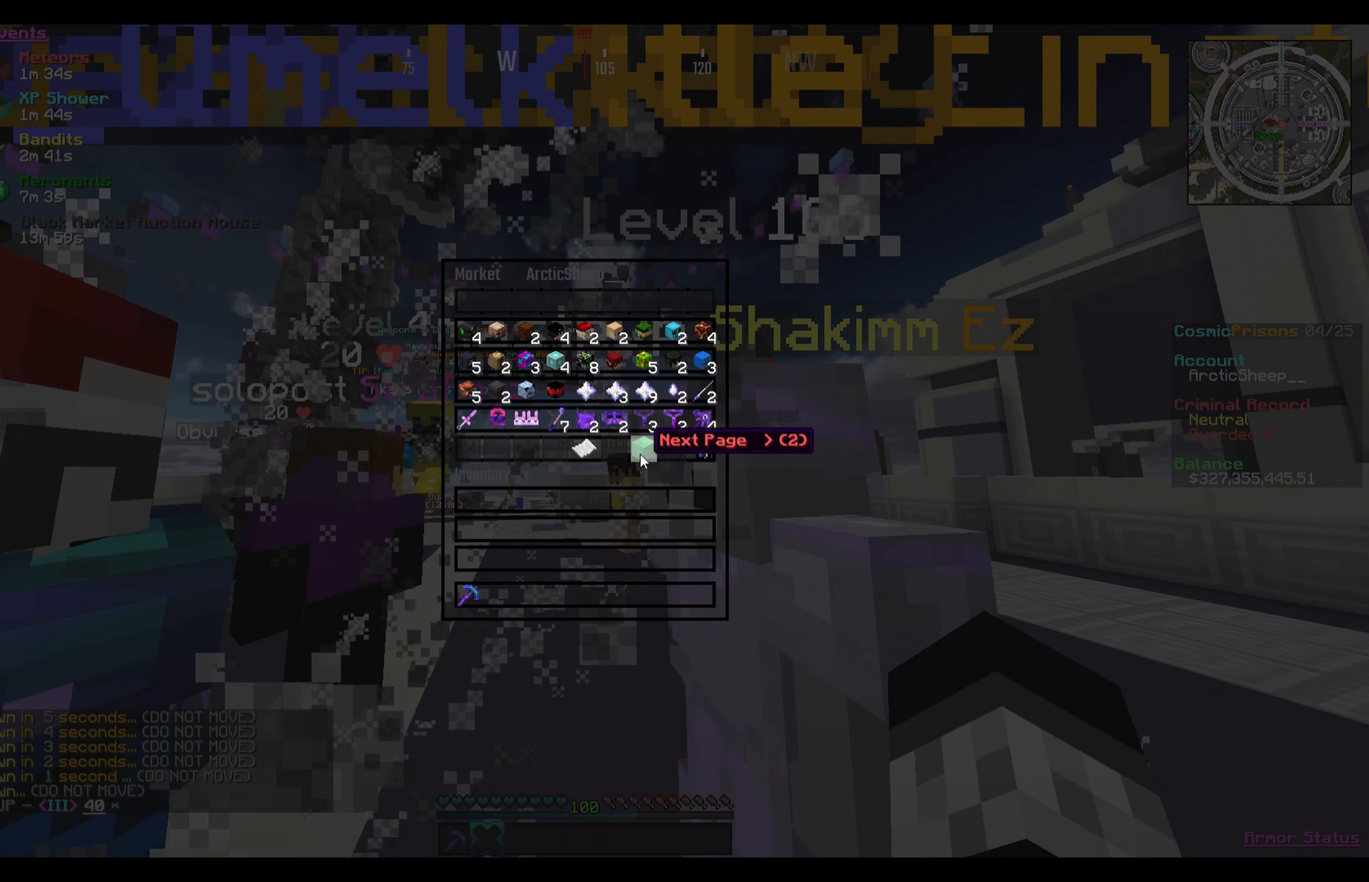
{"keys": [], "mouse": ["left"], "events": [[134, "mouse_left", "down"], [234, "mouse_left", "up"], [501, "mouse_left", "down"]]}
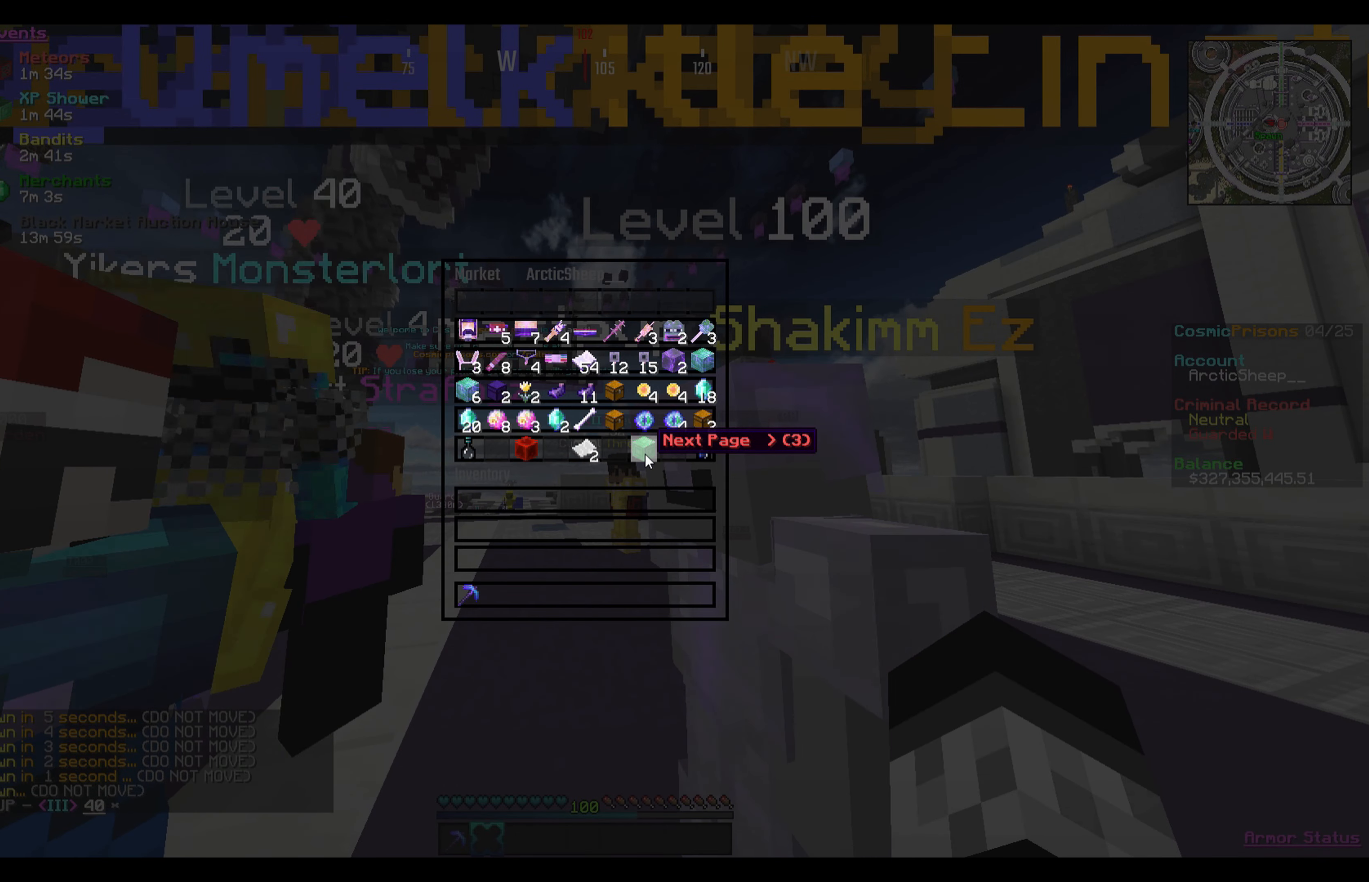
{"keys": [], "mouse": ["left"], "events": [[100, "mouse_left", "up"], [500, "mouse_left", "down"]]}
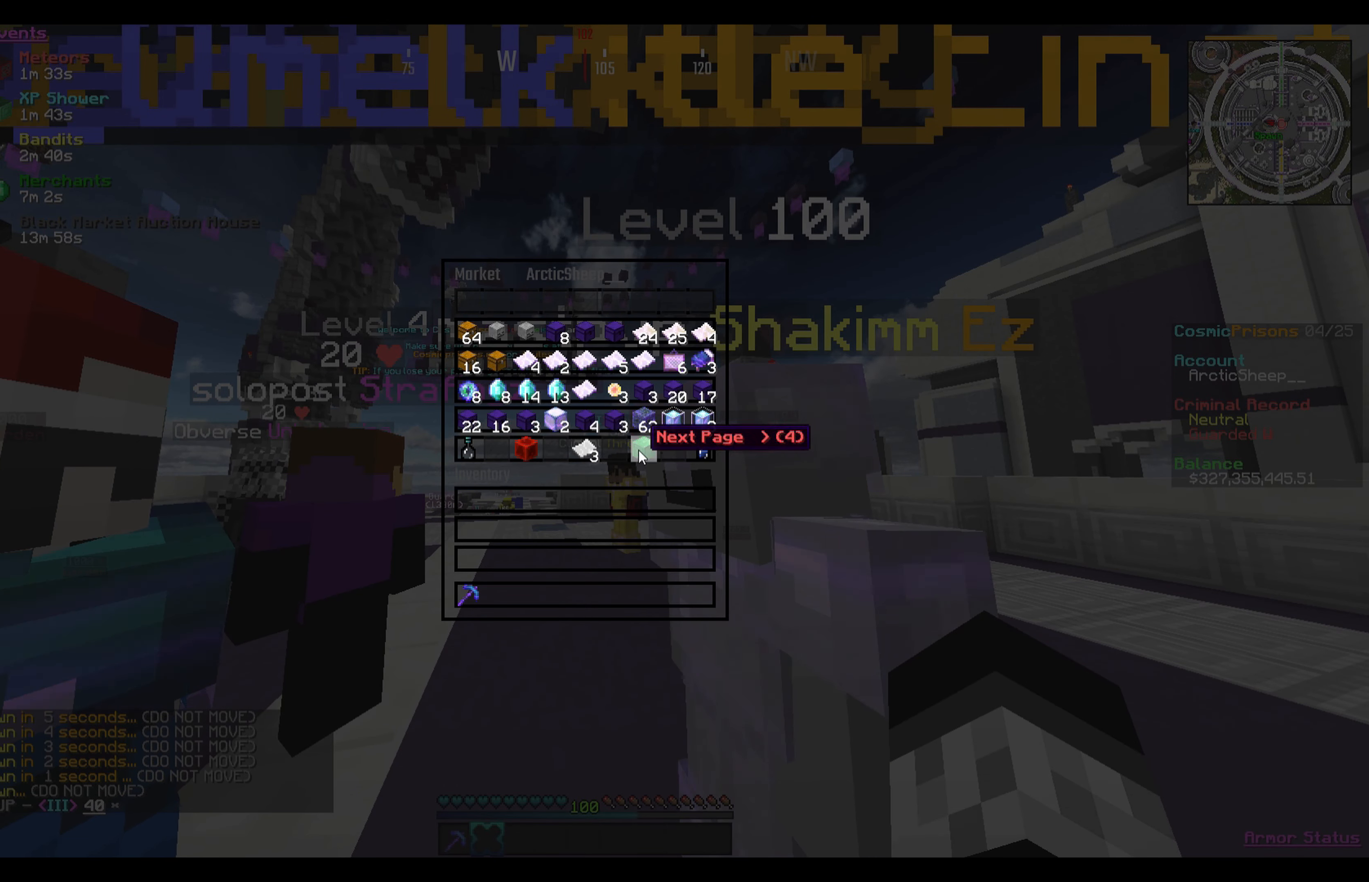
{"keys": [], "mouse": [], "events": [[134, "mouse_left", "up"]]}
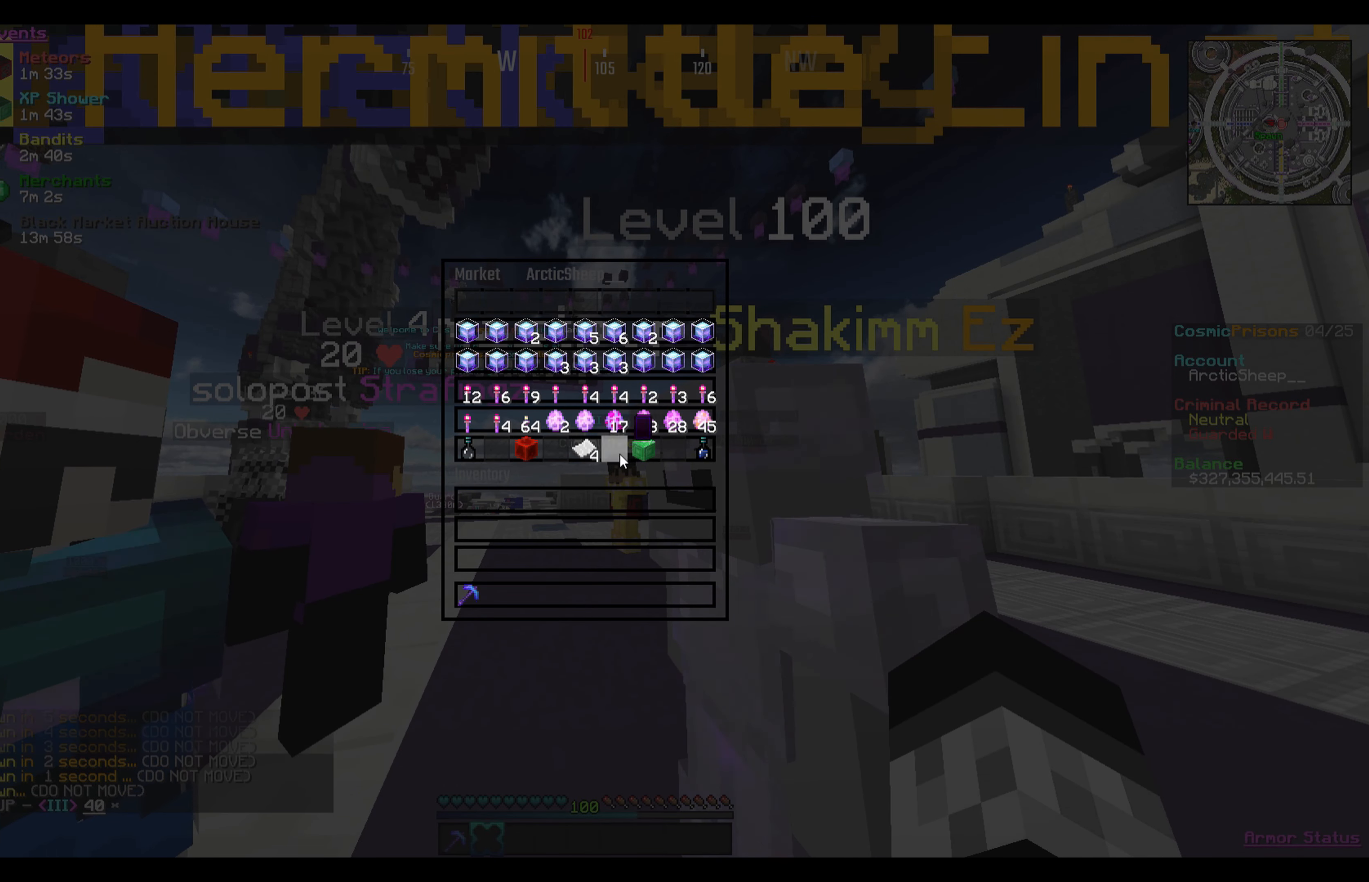
{"keys": [], "mouse": ["left"], "events": [[400, "mouse_left", "down"]]}
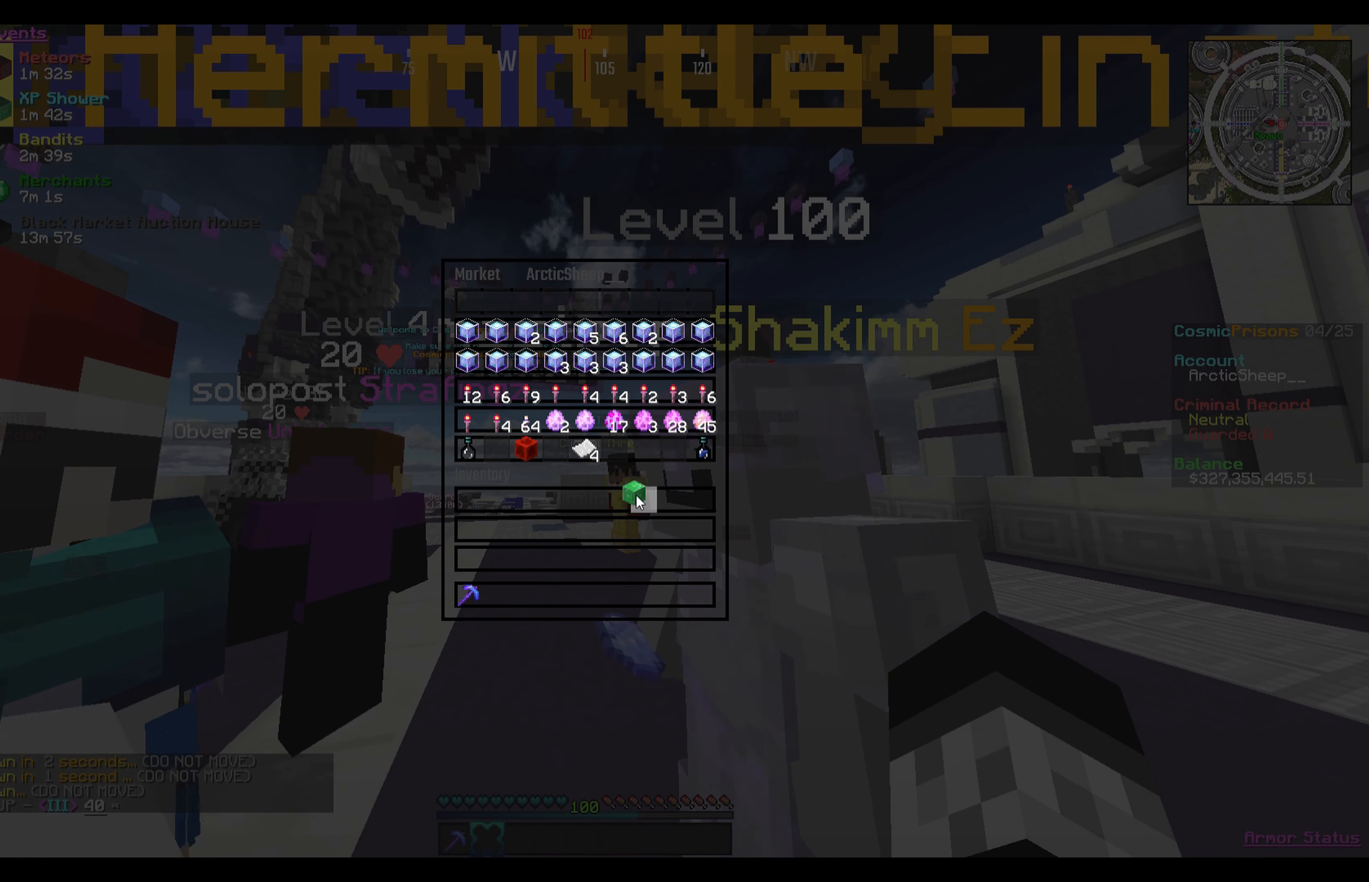
{"keys": [], "mouse": [], "events": [[34, "mouse_left", "up"]]}
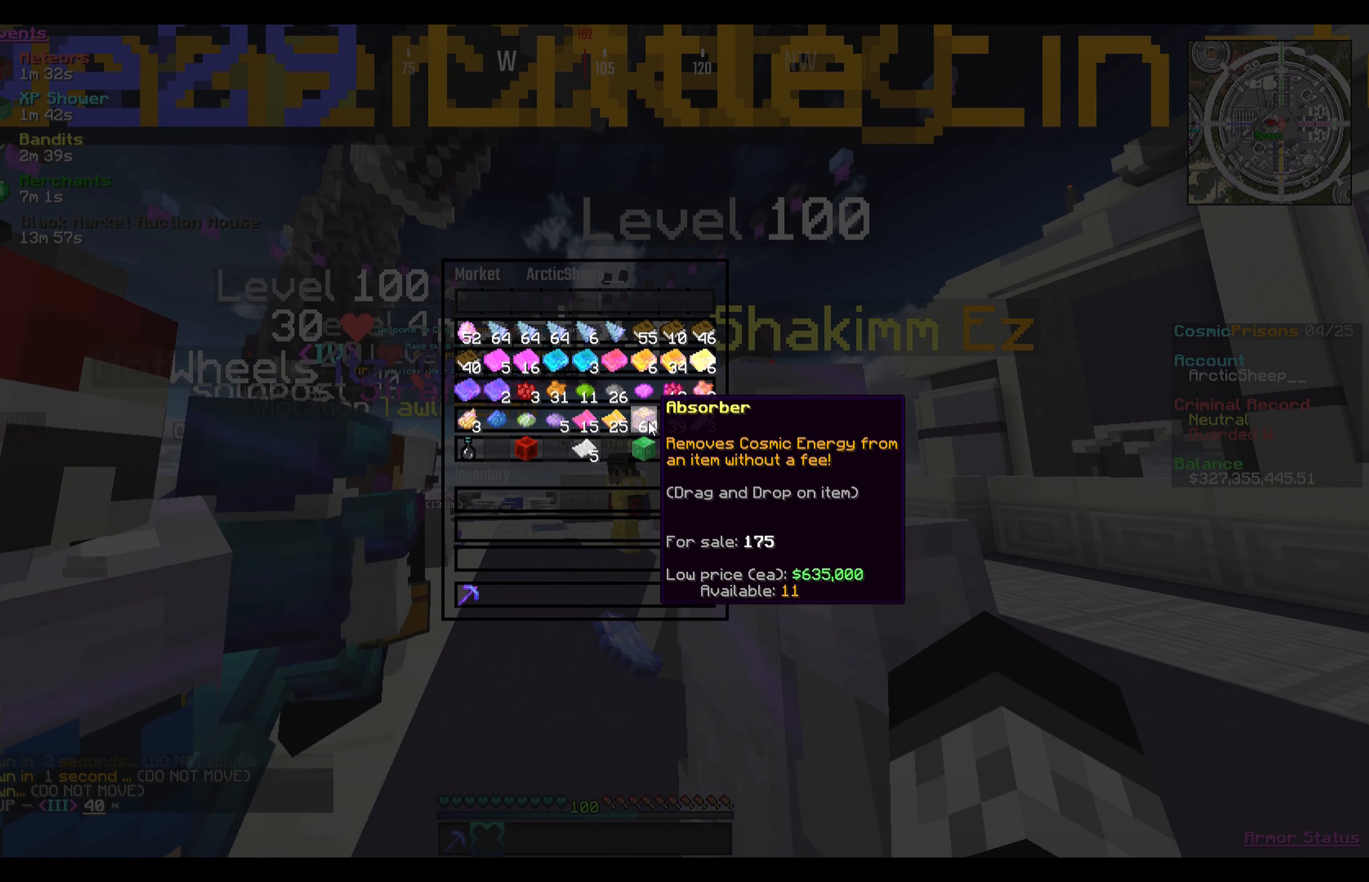
{"keys": [], "mouse": ["left"], "events": [[433, "mouse_left", "down"]]}
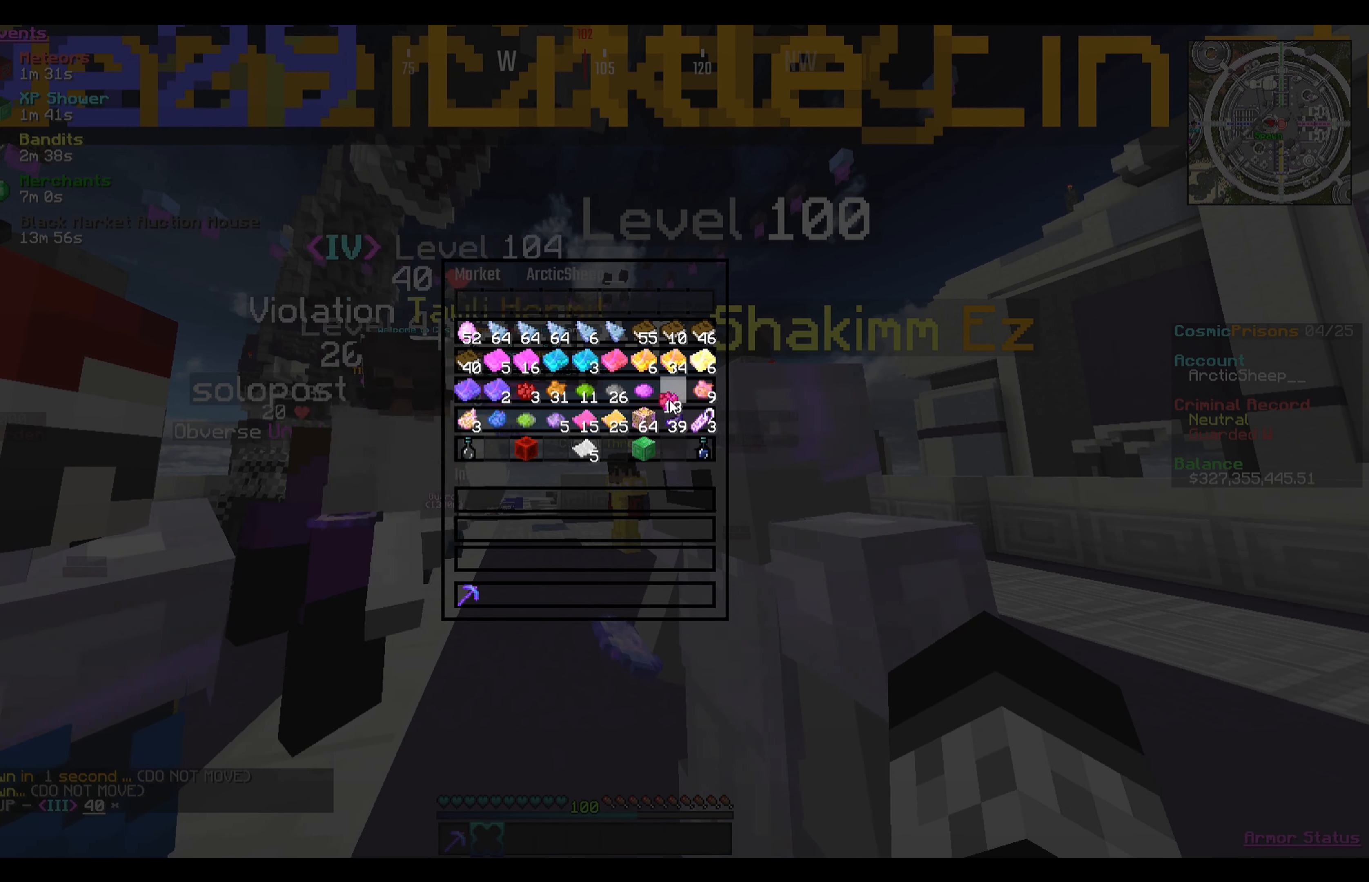
{"keys": [], "mouse": [], "events": [[34, "mouse_left", "up"]]}
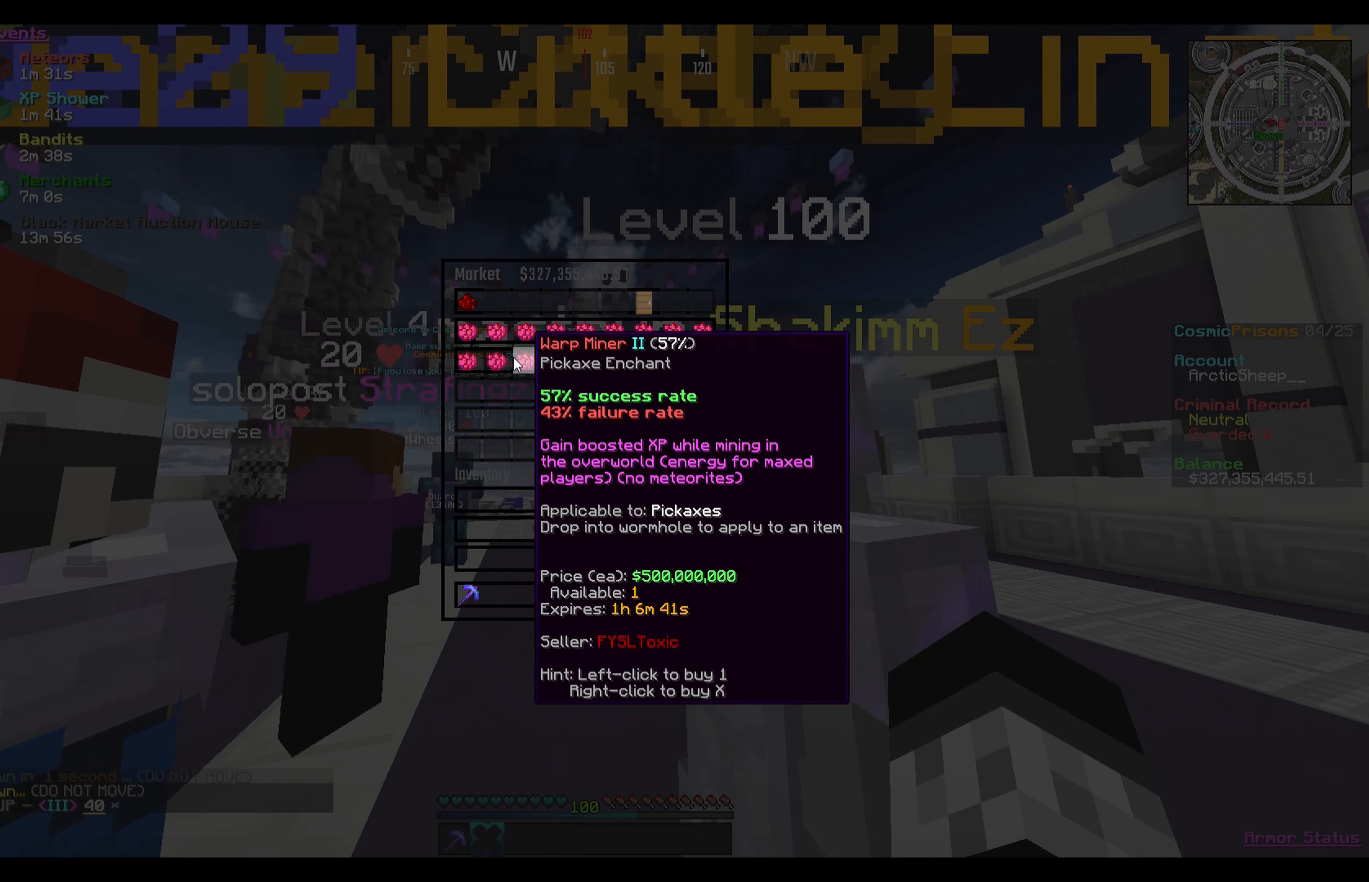
{"keys": [], "mouse": [], "events": []}
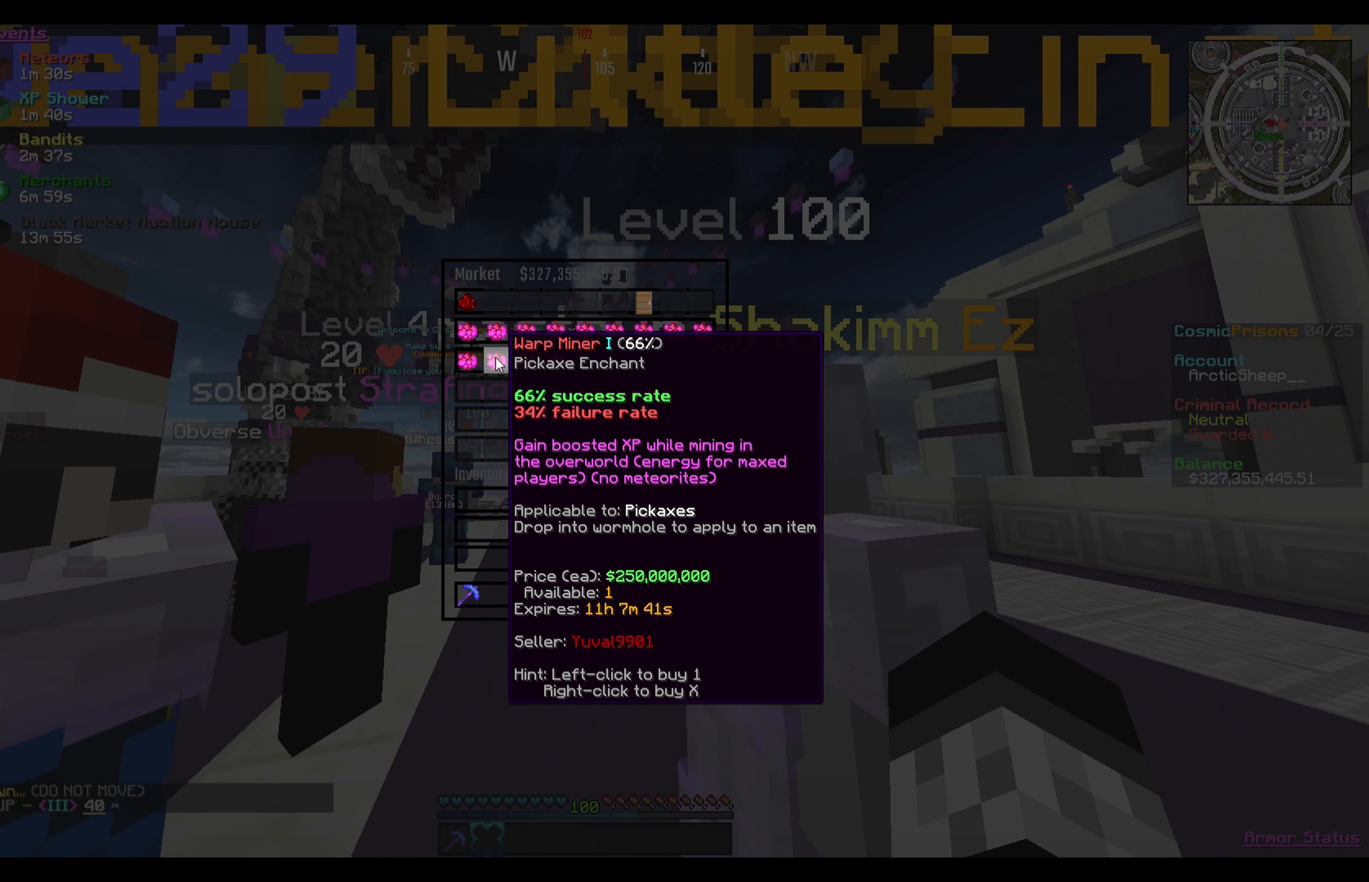
{"keys": [], "mouse": [], "events": []}
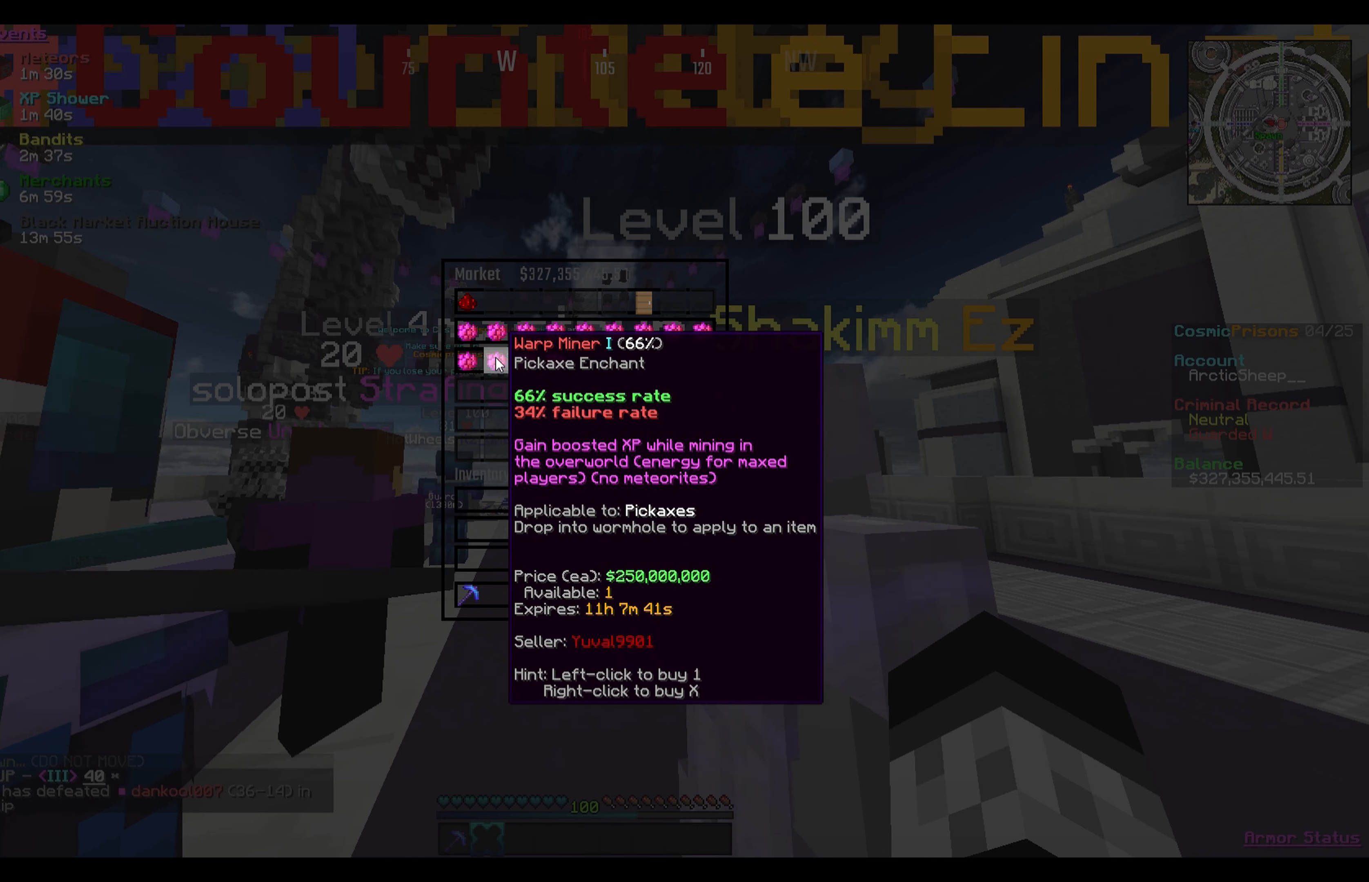
{"keys": [], "mouse": ["left"], "events": [[434, "mouse_left", "down"]]}
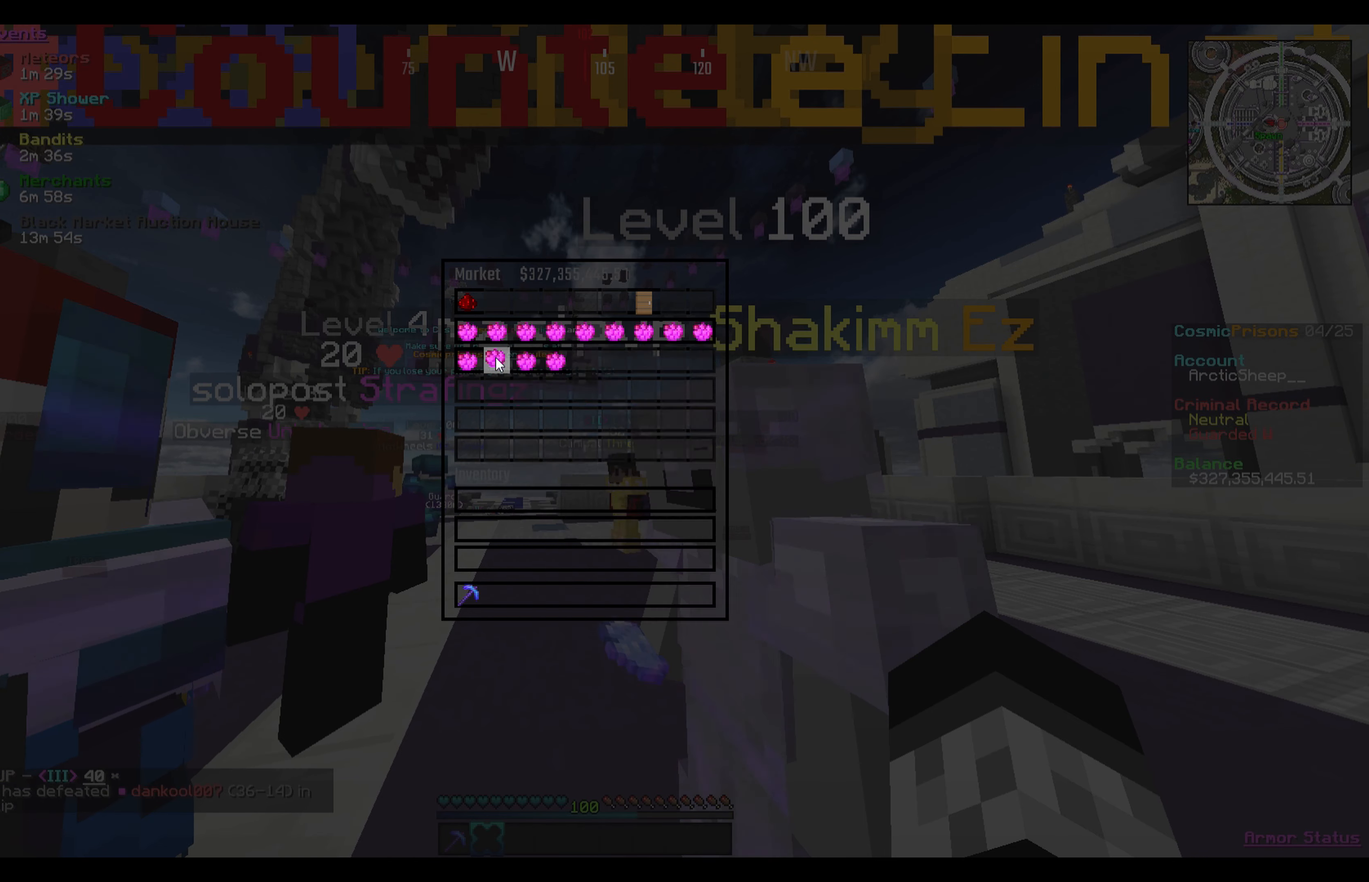
{"keys": [], "mouse": [], "events": [[100, "mouse_left", "up"]]}
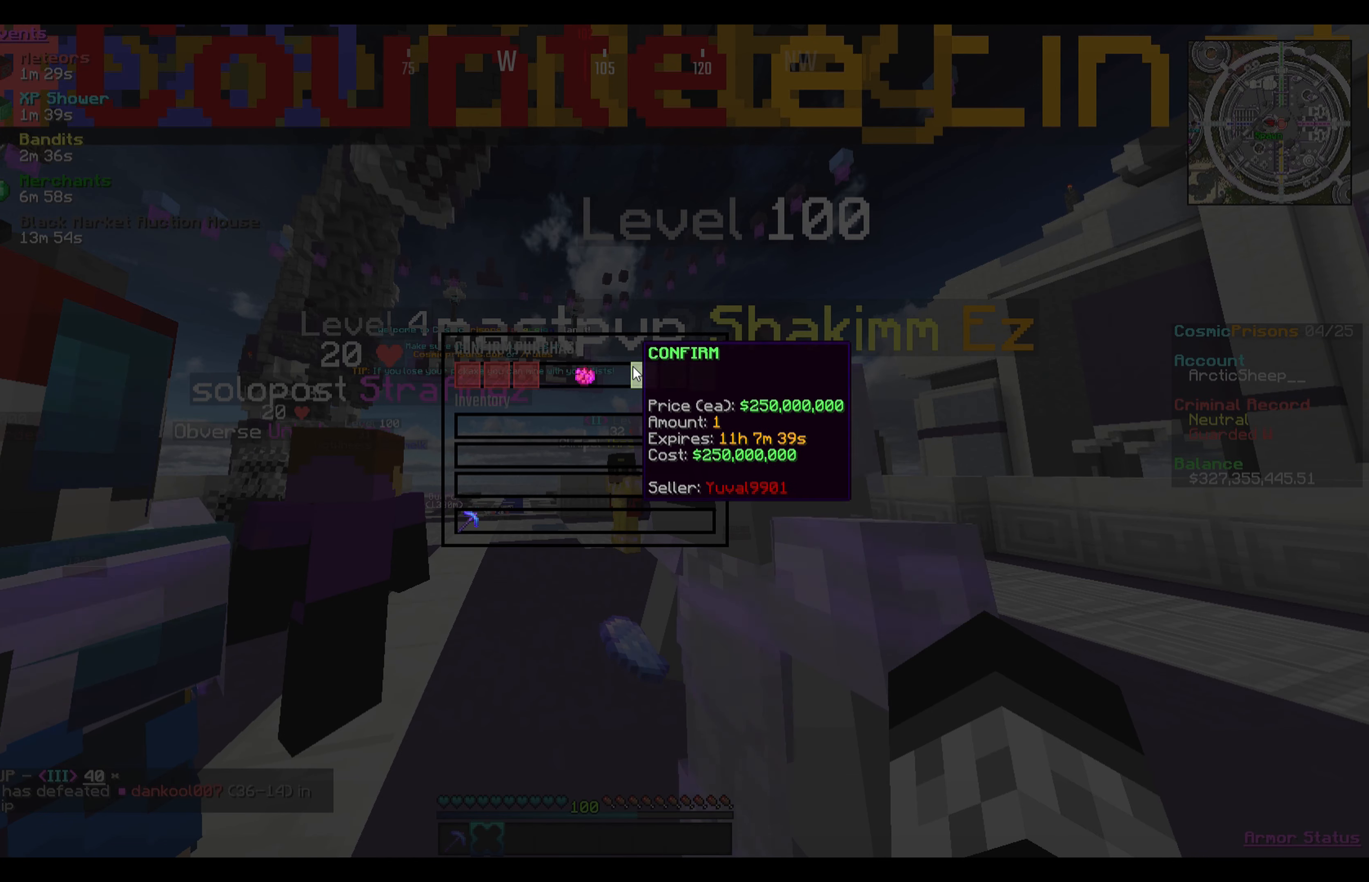
{"keys": [], "mouse": [], "events": []}
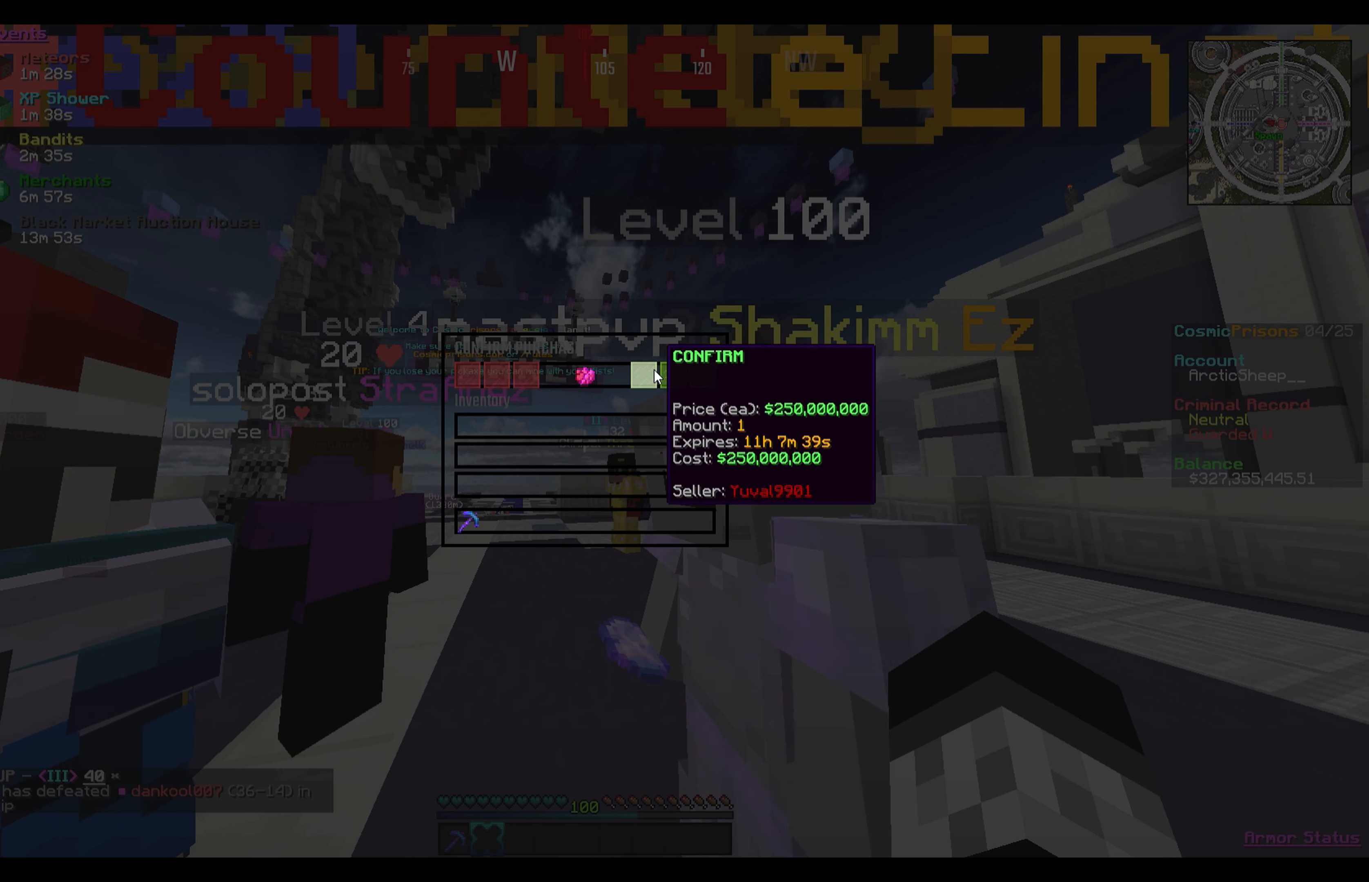
{"keys": [], "mouse": [], "events": [[66, "mouse_left", "down"], [233, "mouse_left", "up"]]}
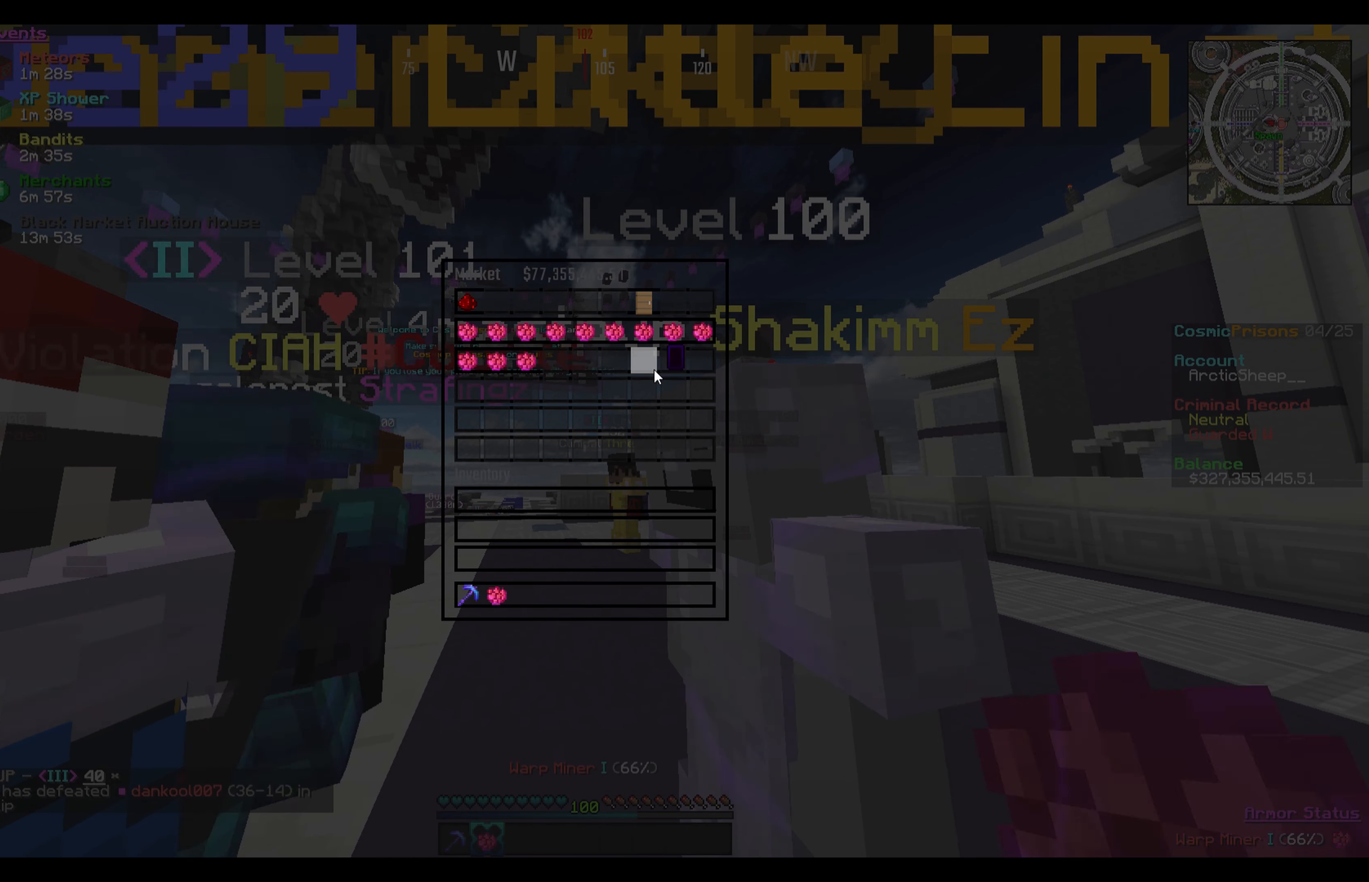
{"keys": [], "mouse": [], "events": []}
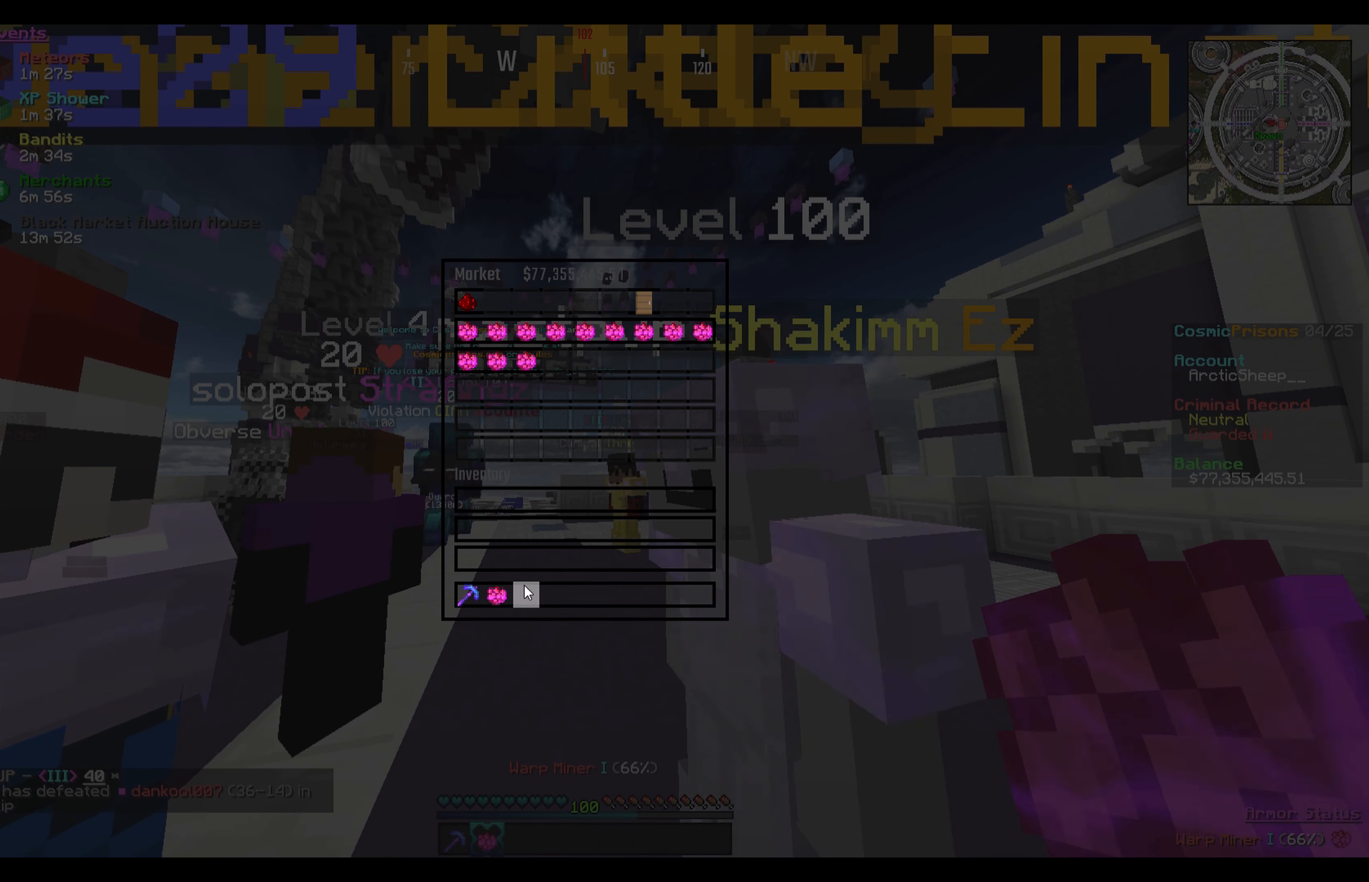
{"keys": [], "mouse": [], "events": []}
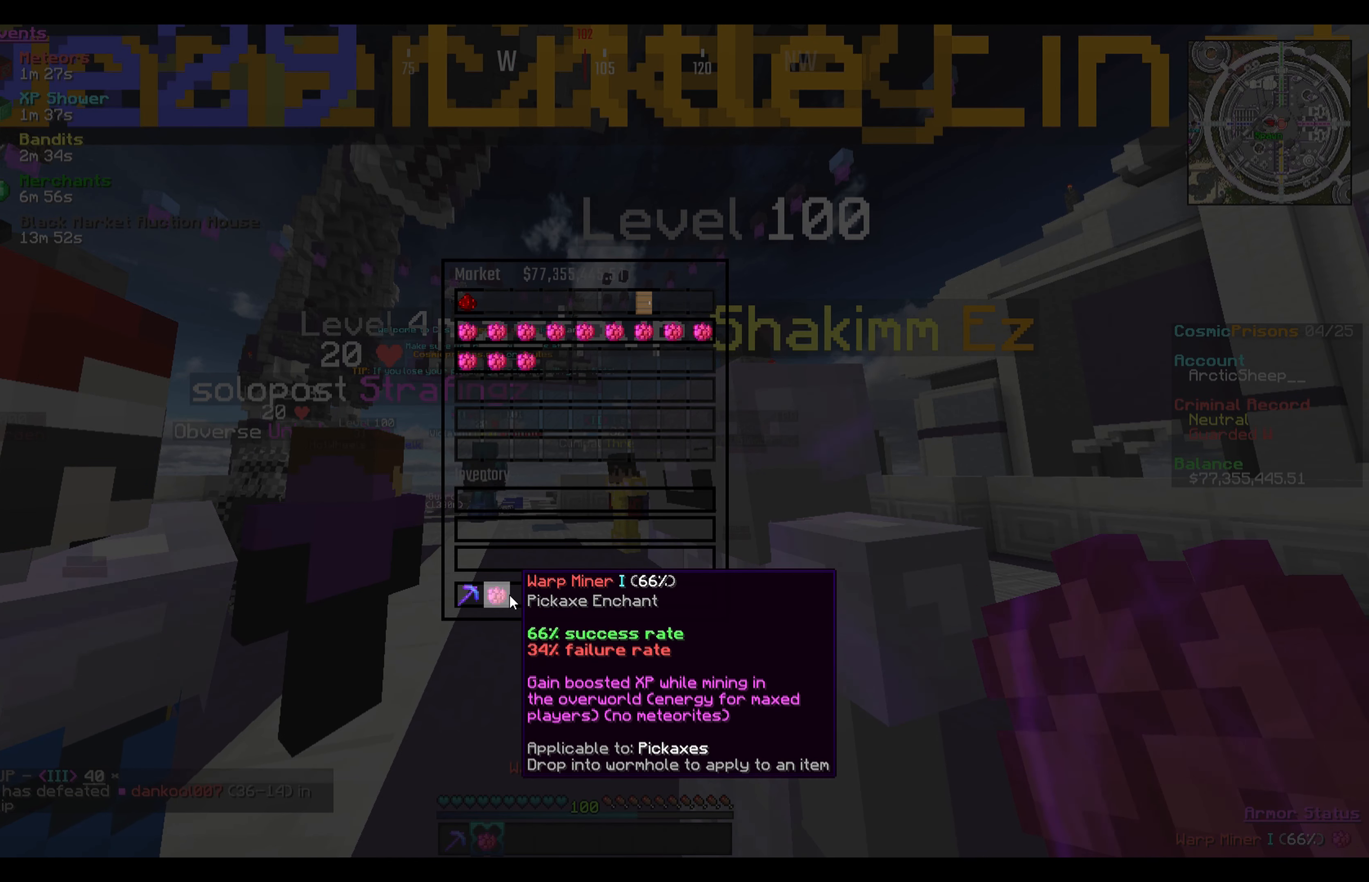
{"keys": [], "mouse": [], "events": []}
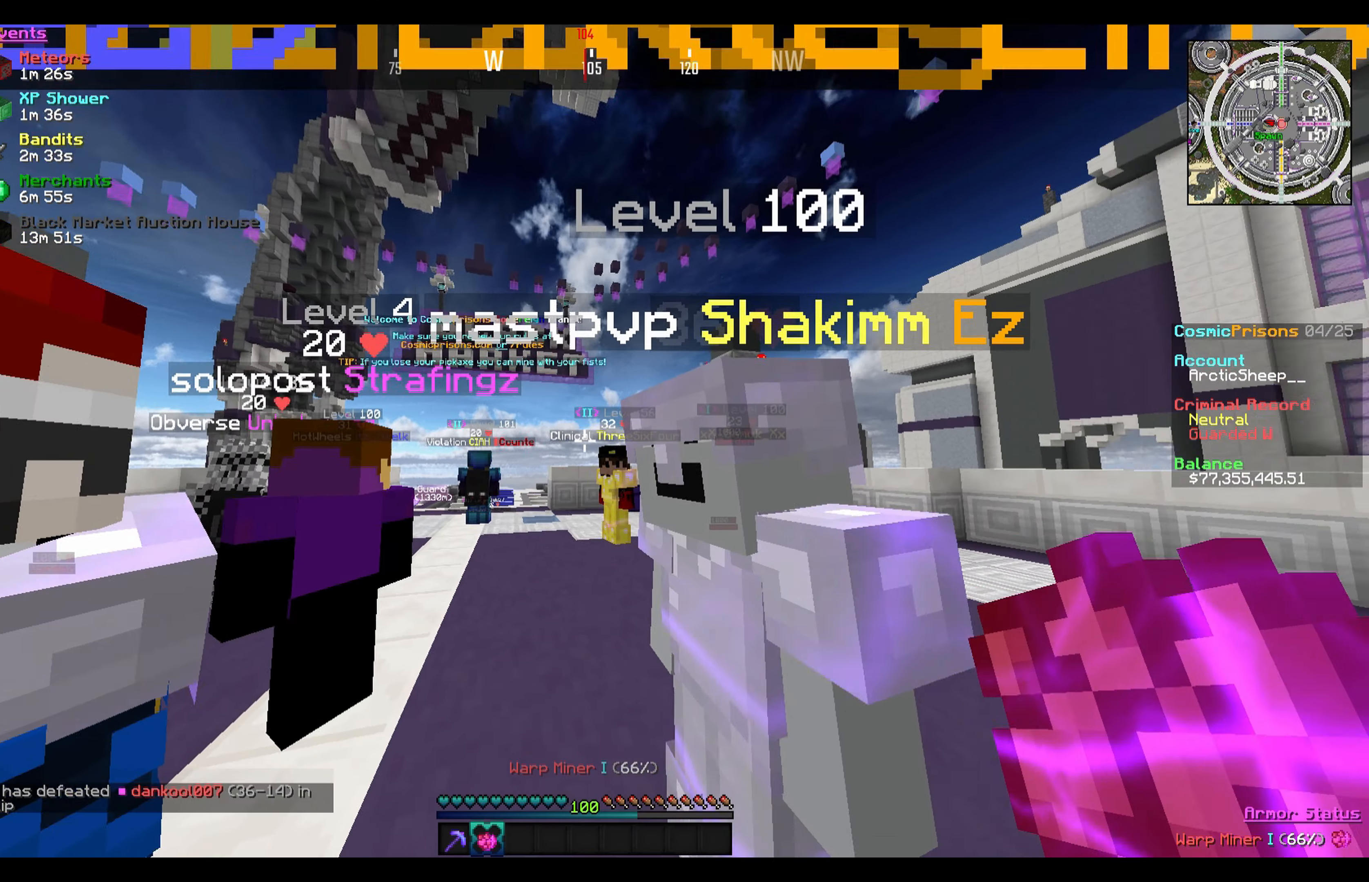
{"keys": ["w"], "mouse": [], "events": [[266, "w", "down"], [400, "w", "up"], [467, "w", "down"]]}
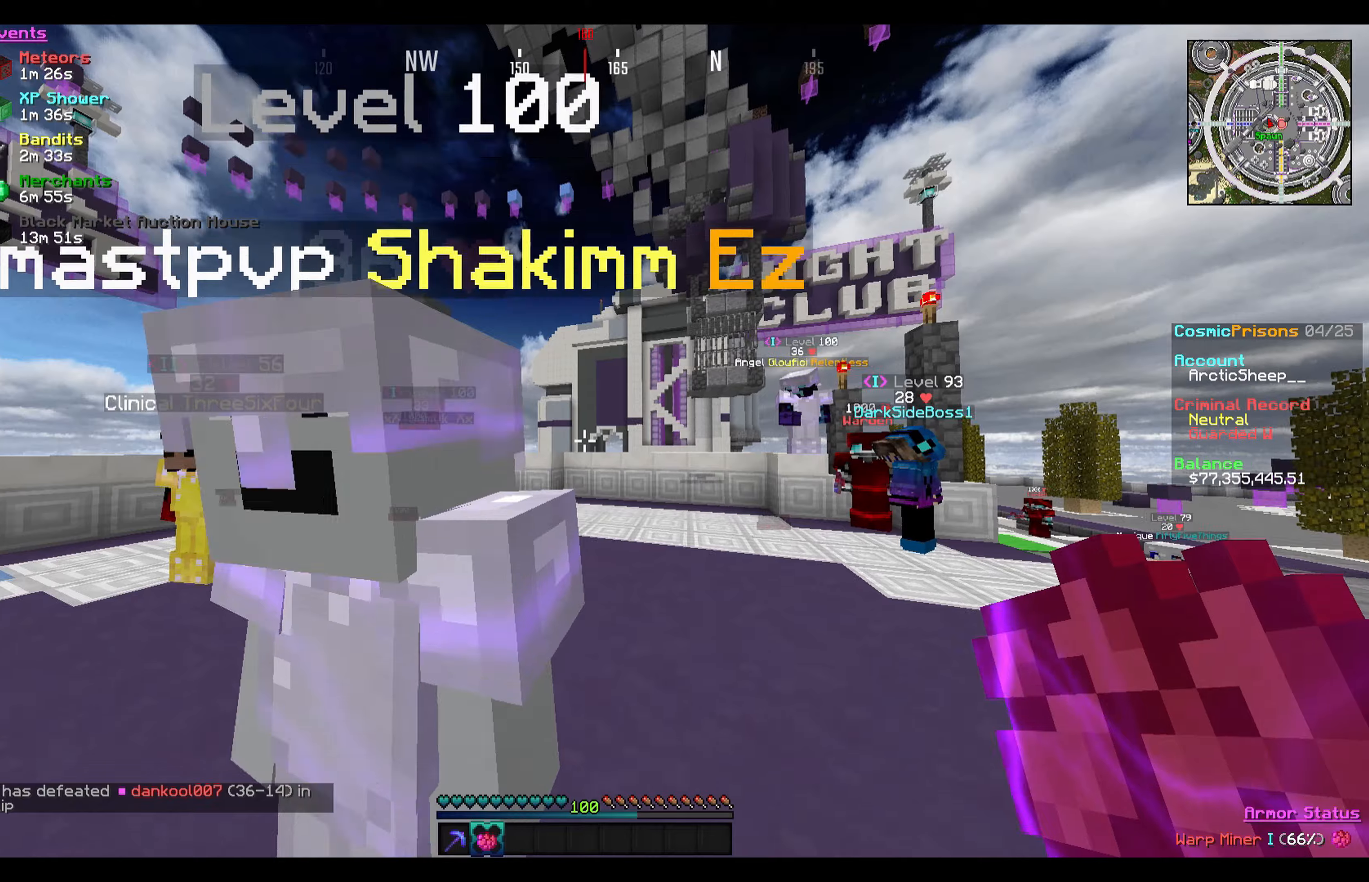
{"keys": ["a", "w"], "mouse": [], "events": [[501, "a", "down"]]}
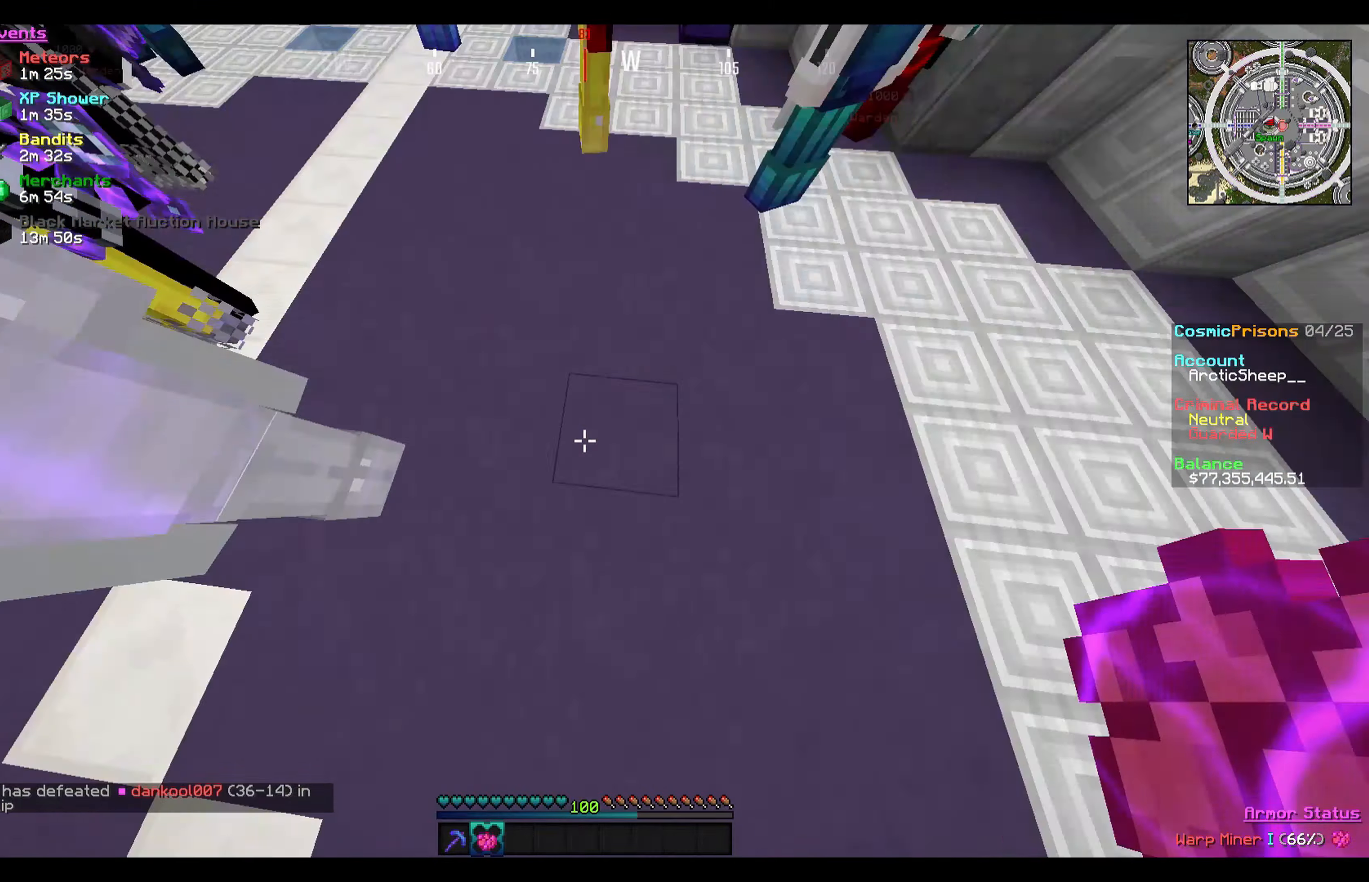
{"keys": ["a", "w"], "mouse": [], "events": []}
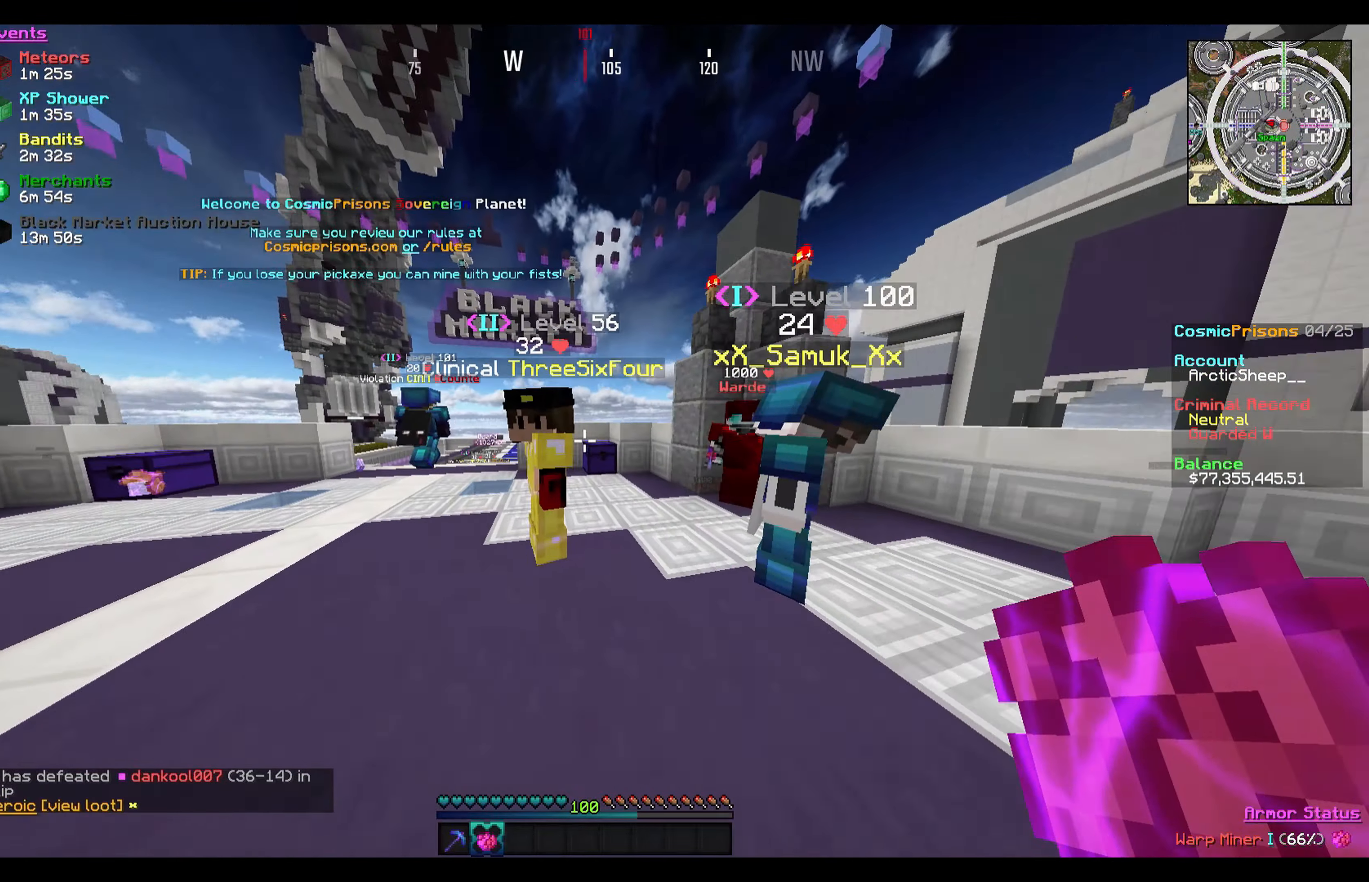
{"keys": [], "mouse": [], "events": [[67, "a", "up"], [134, "w", "up"]]}
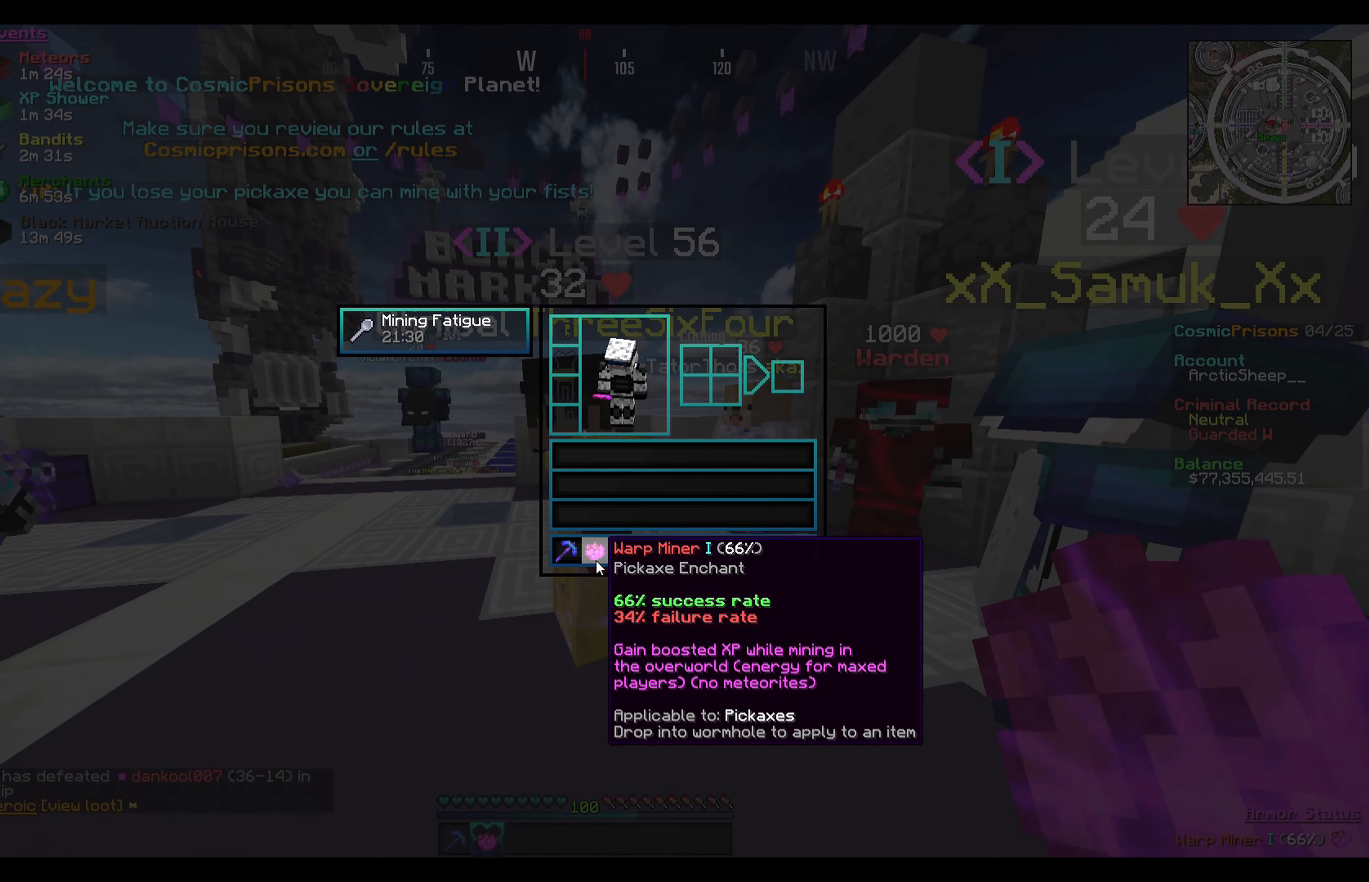
{"keys": [], "mouse": [], "events": []}